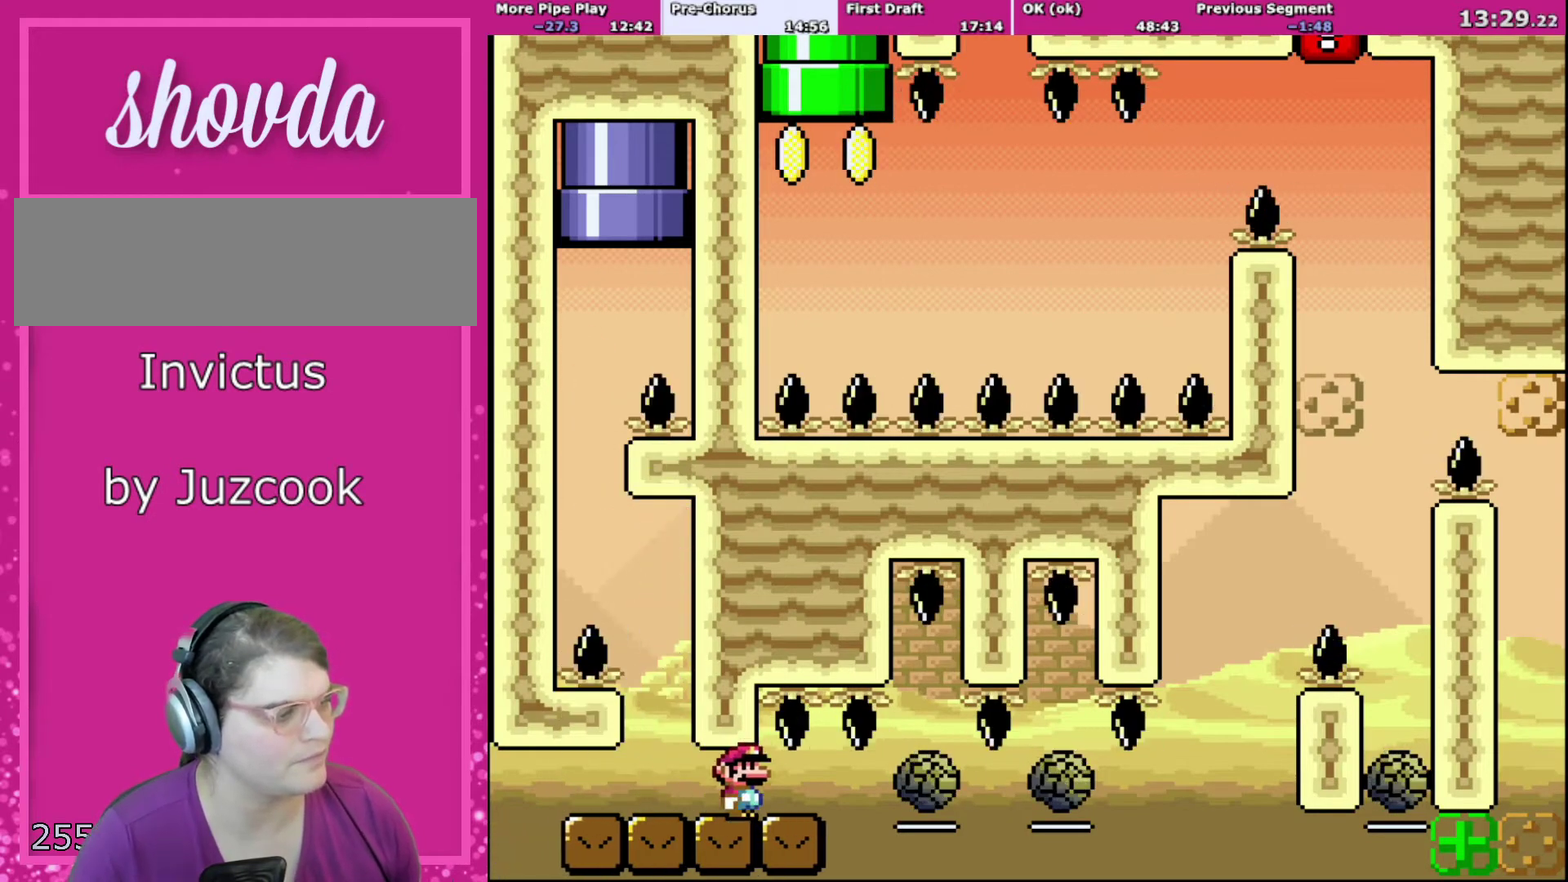
Gameplay with a controller (Nintendo layout); each line is a JSON object with the inputs held at the frame after it. "events" lists button and stick changes between this image and that frame as [ms after this image, input, new state], when the widget could be followed in between. Not read: L3 R3.
{"buttons": ["X"], "events": [[134, "DPAD_RIGHT", "up"]]}
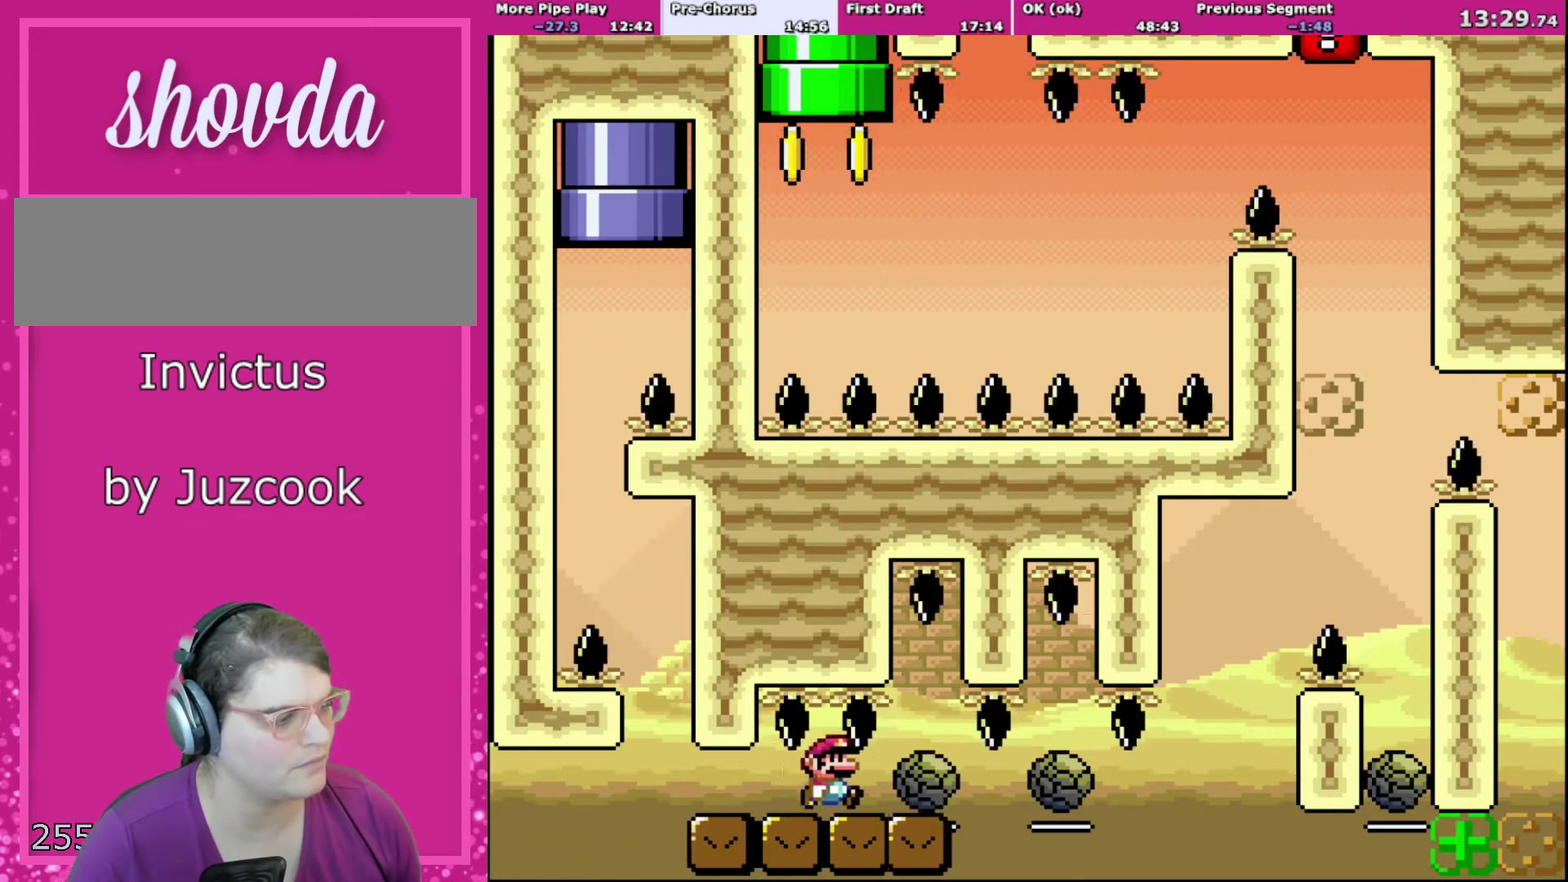
{"buttons": ["X", "DPAD_LEFT"], "events": [[66, "DPAD_RIGHT", "down"], [500, "DPAD_LEFT", "down"], [500, "DPAD_RIGHT", "up"]]}
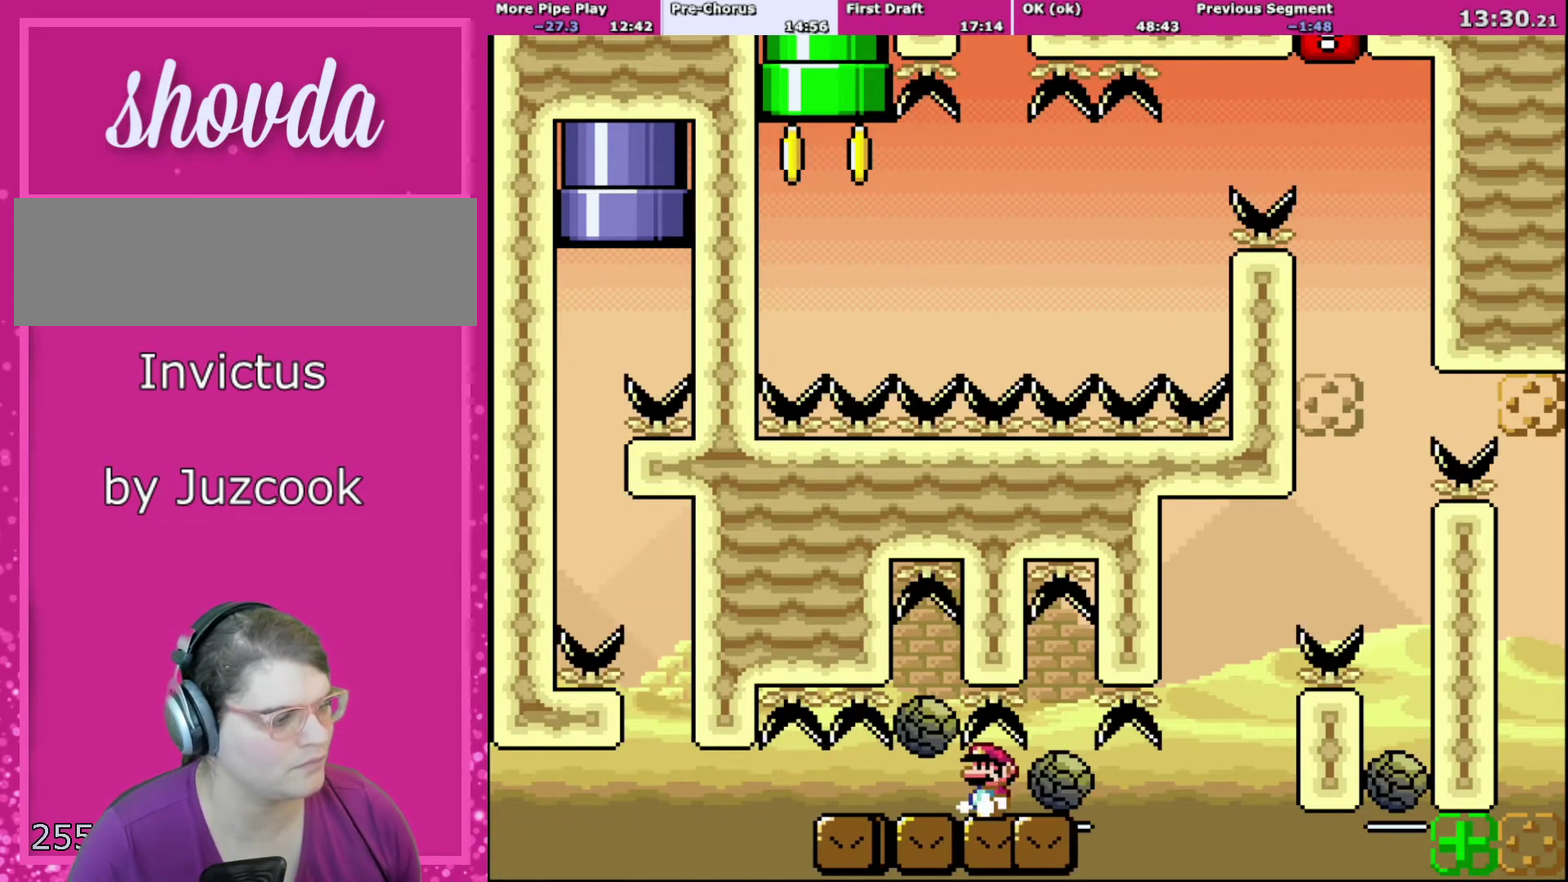
{"buttons": ["X", "DPAD_RIGHT"], "events": [[134, "DPAD_LEFT", "up"], [300, "DPAD_RIGHT", "down"]]}
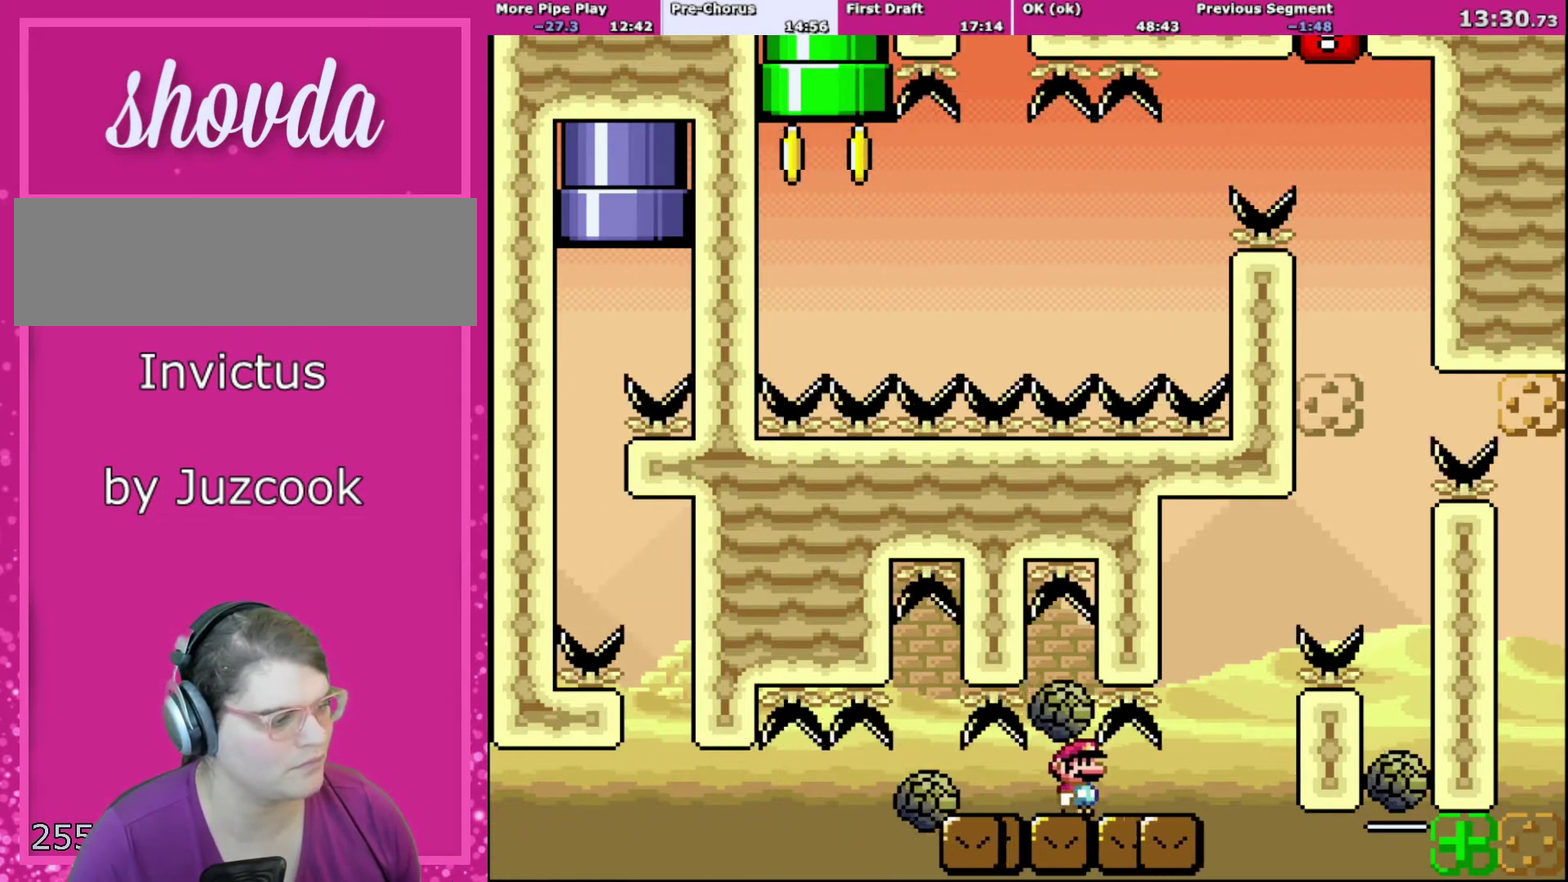
{"buttons": ["X"], "events": [[333, "DPAD_RIGHT", "up"], [367, "DPAD_LEFT", "down"], [500, "DPAD_LEFT", "up"]]}
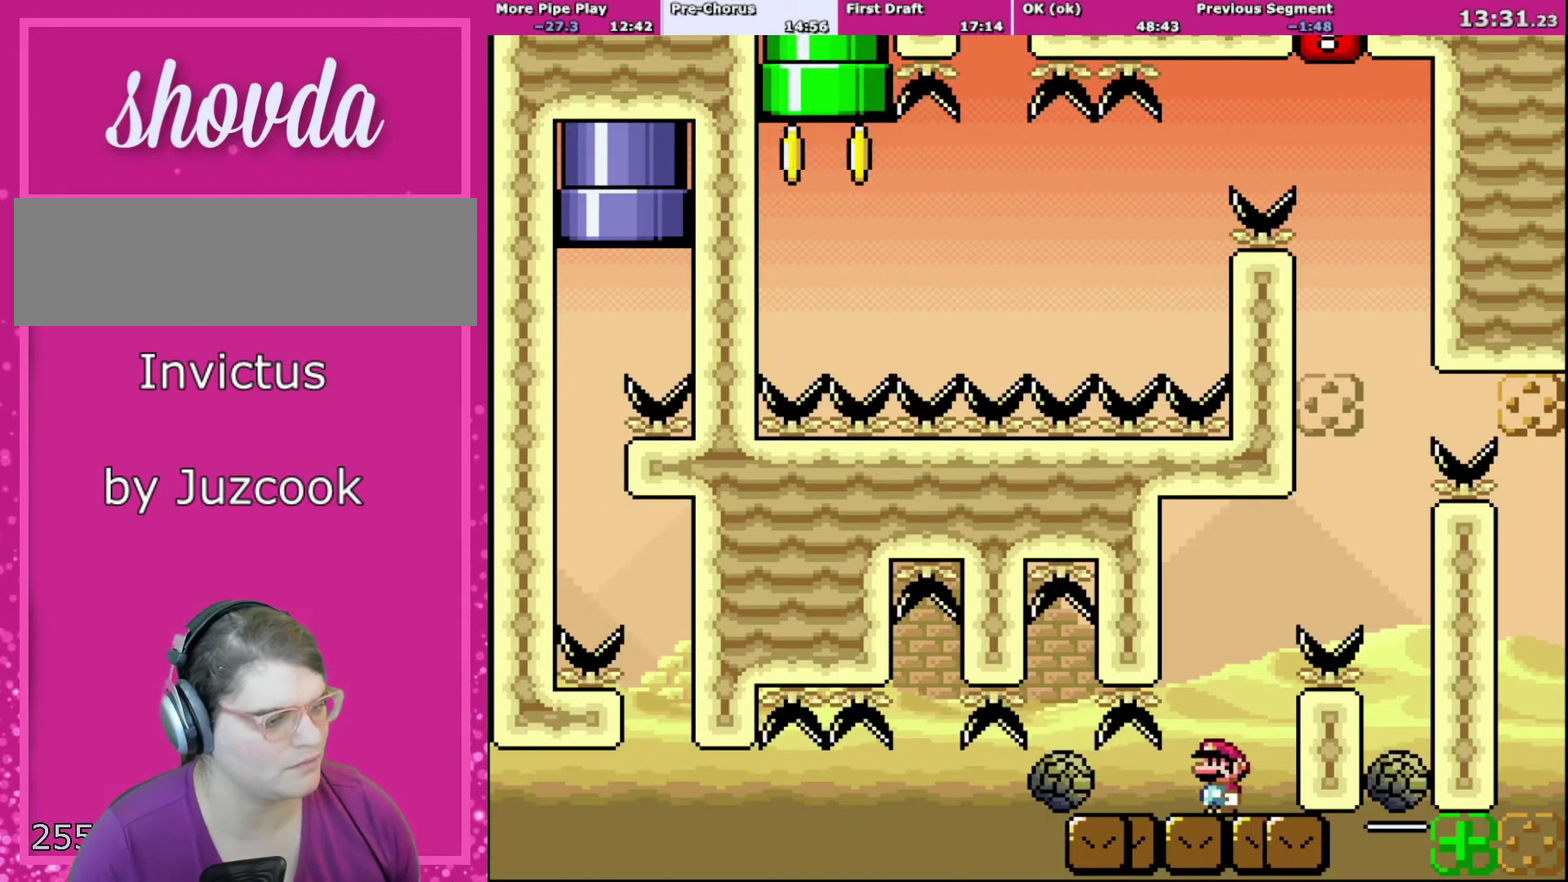
{"buttons": ["A", "X", "DPAD_RIGHT"], "events": [[167, "DPAD_LEFT", "down"], [300, "A", "down"], [300, "DPAD_LEFT", "up"], [334, "DPAD_RIGHT", "down"]]}
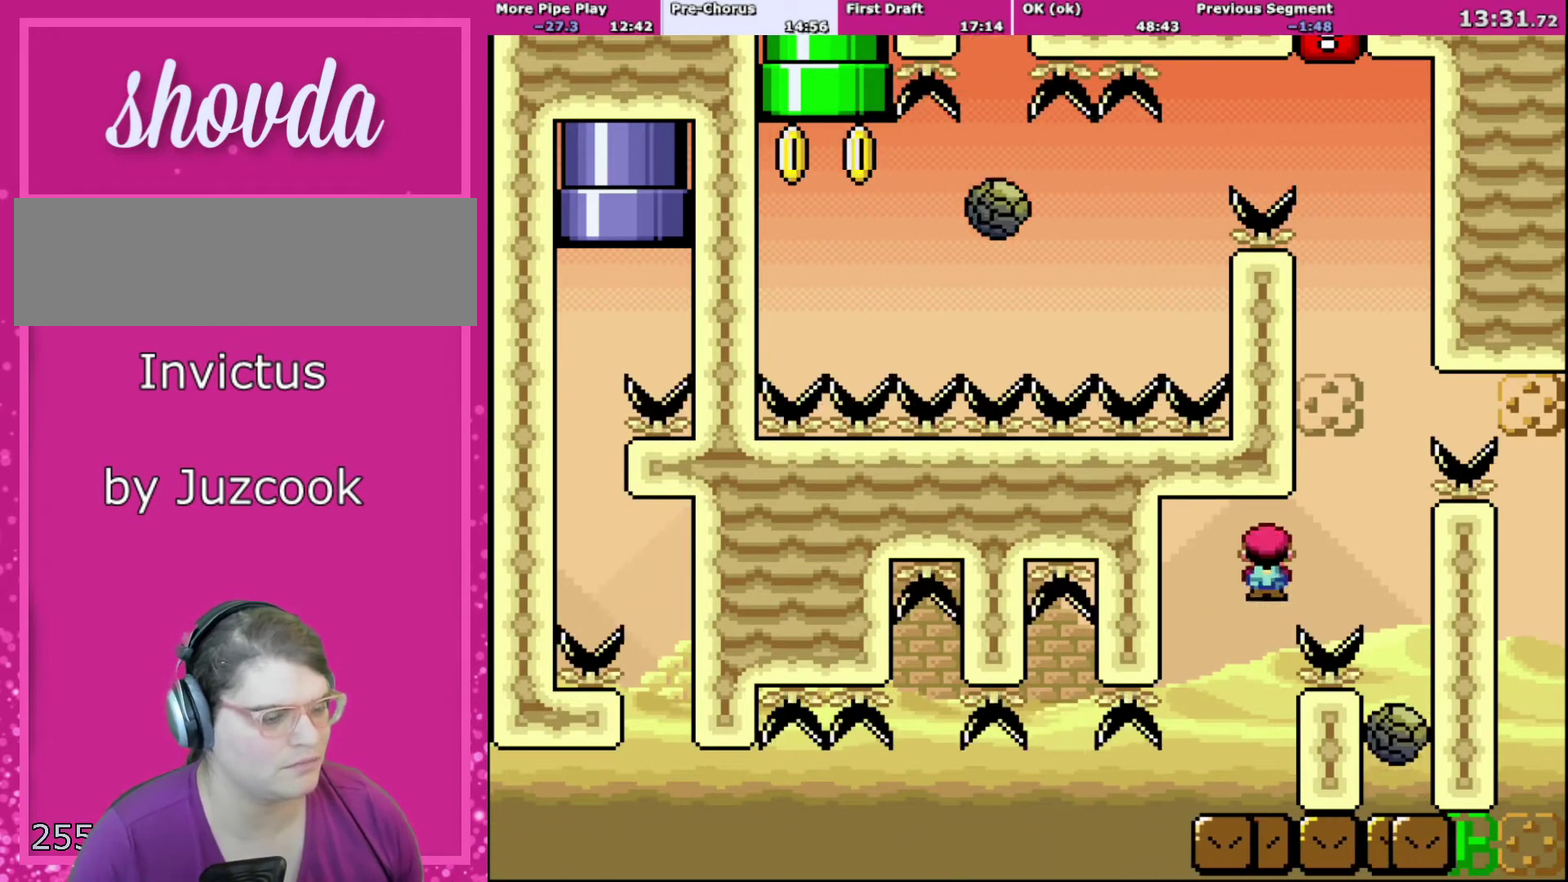
{"buttons": ["A", "X"], "events": [[433, "DPAD_RIGHT", "up"]]}
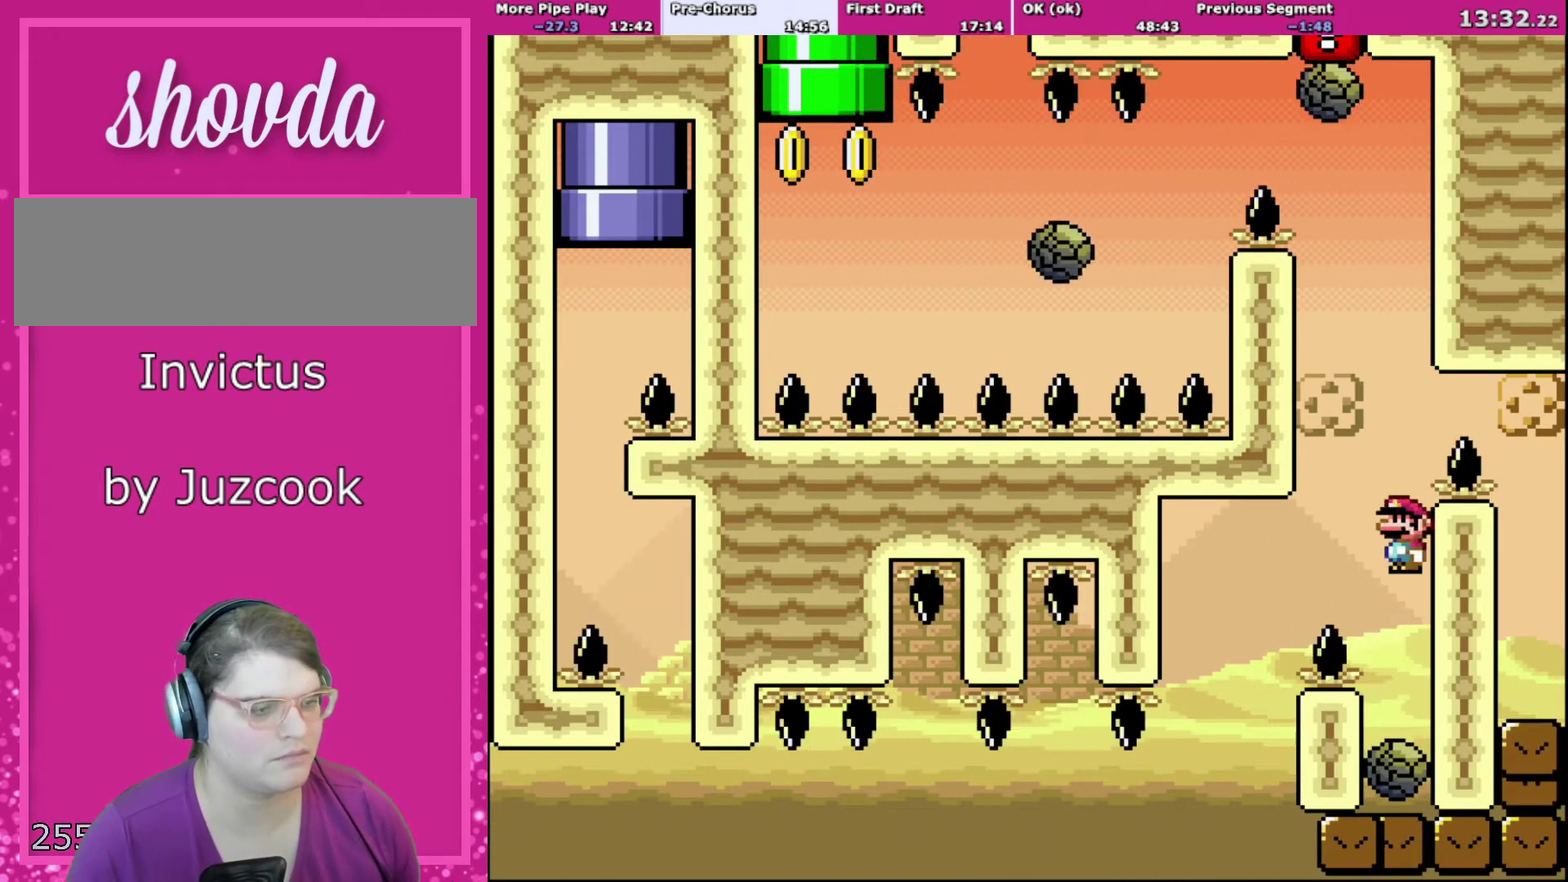
{"buttons": ["A", "X", "DPAD_LEFT"], "events": [[501, "DPAD_LEFT", "down"]]}
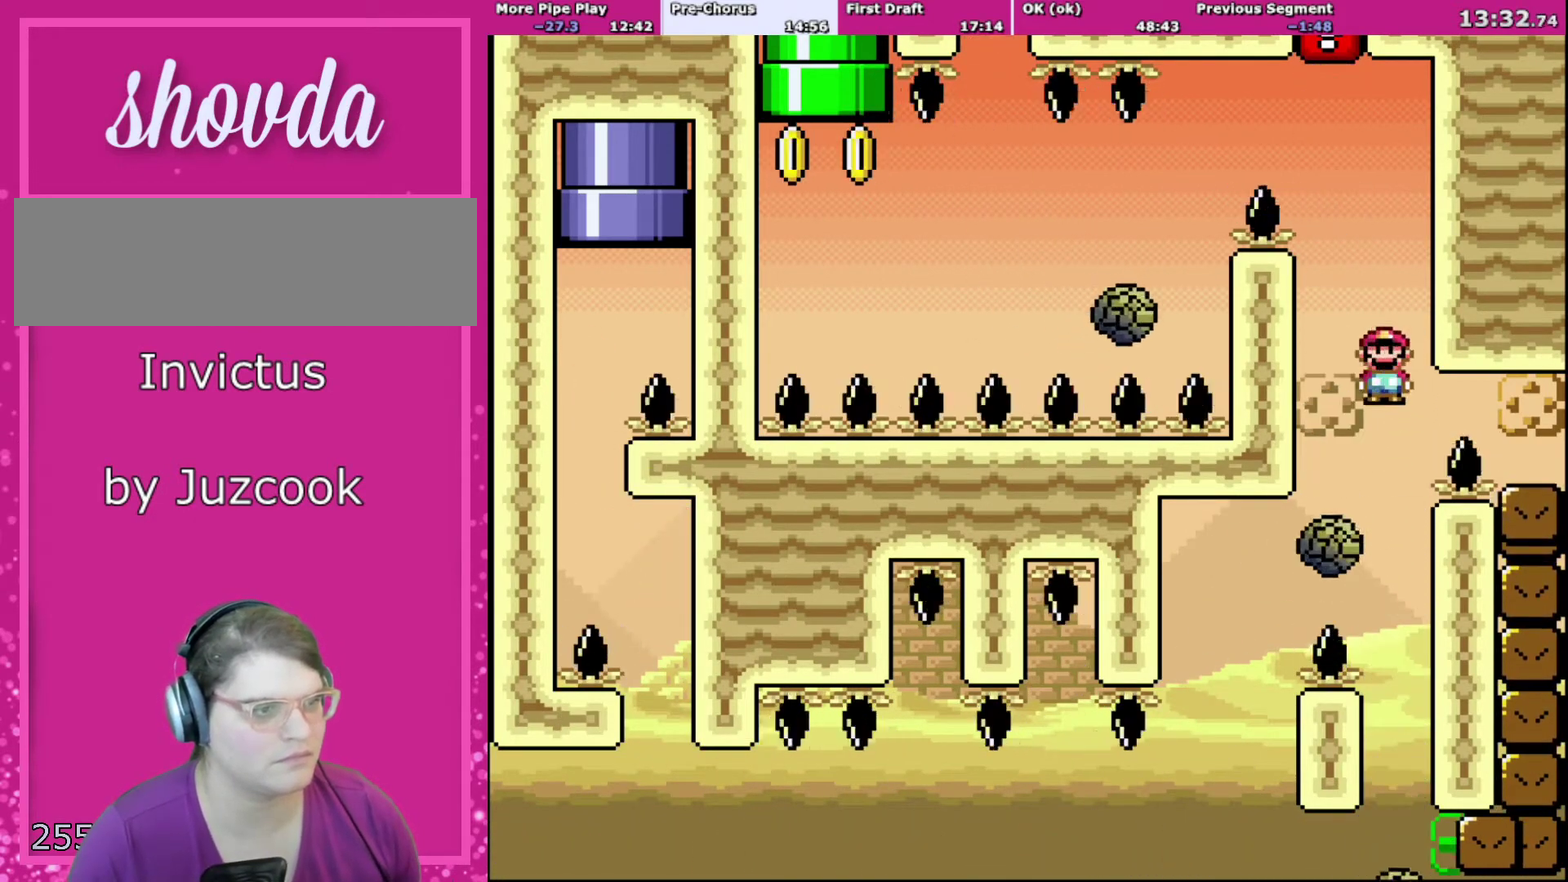
{"buttons": ["A", "X", "DPAD_RIGHT"], "events": [[166, "DPAD_LEFT", "up"], [300, "DPAD_RIGHT", "down"]]}
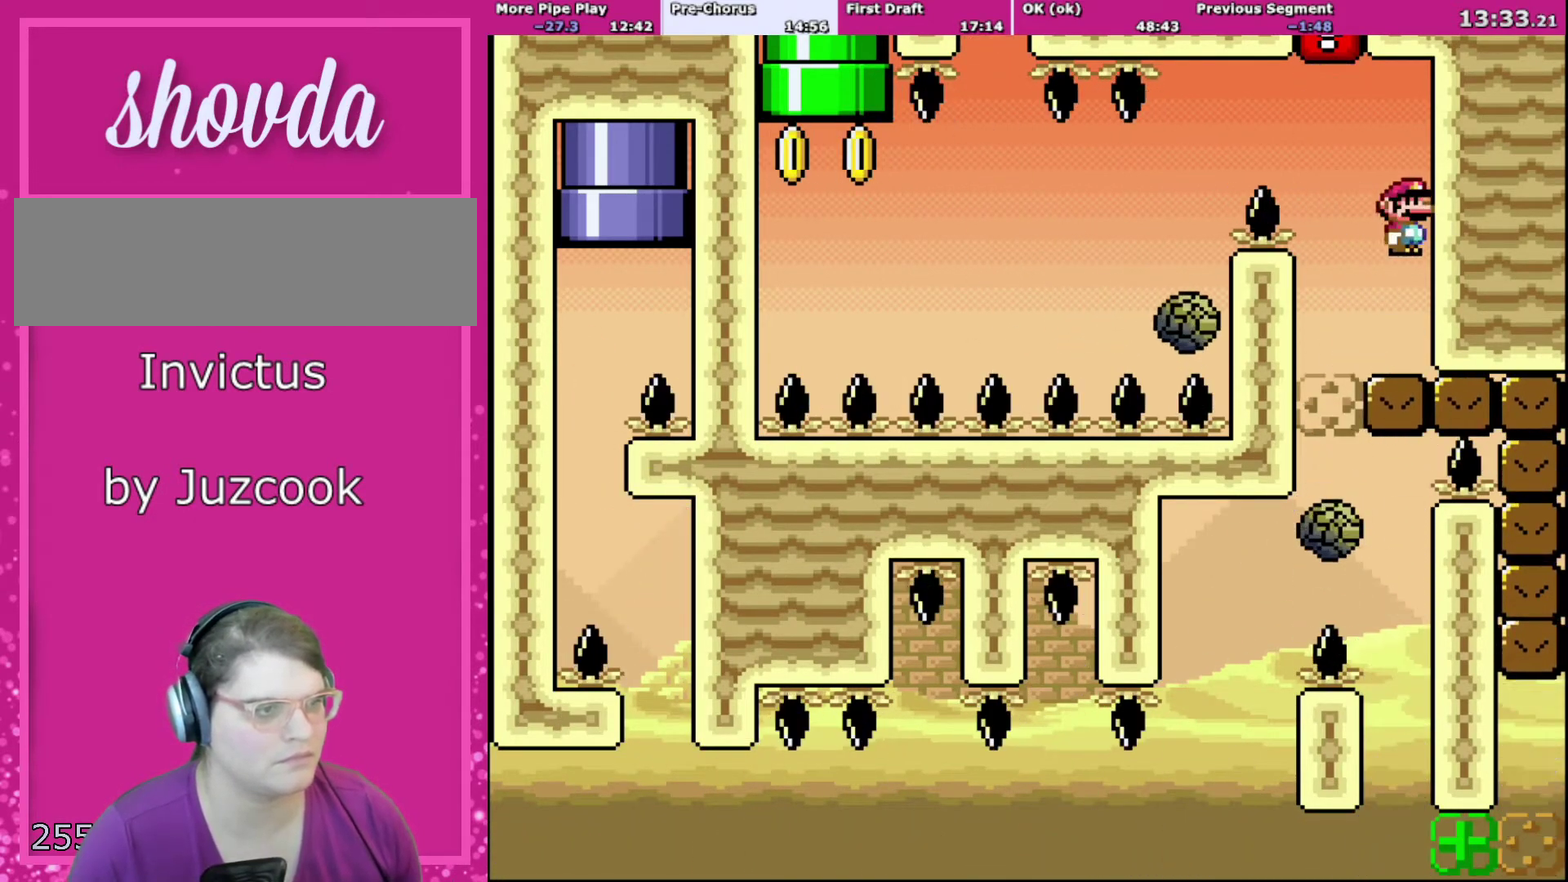
{"buttons": ["A", "X", "DPAD_LEFT"], "events": [[33, "A", "up"], [67, "DPAD_RIGHT", "up"], [434, "DPAD_LEFT", "down"], [467, "A", "down"]]}
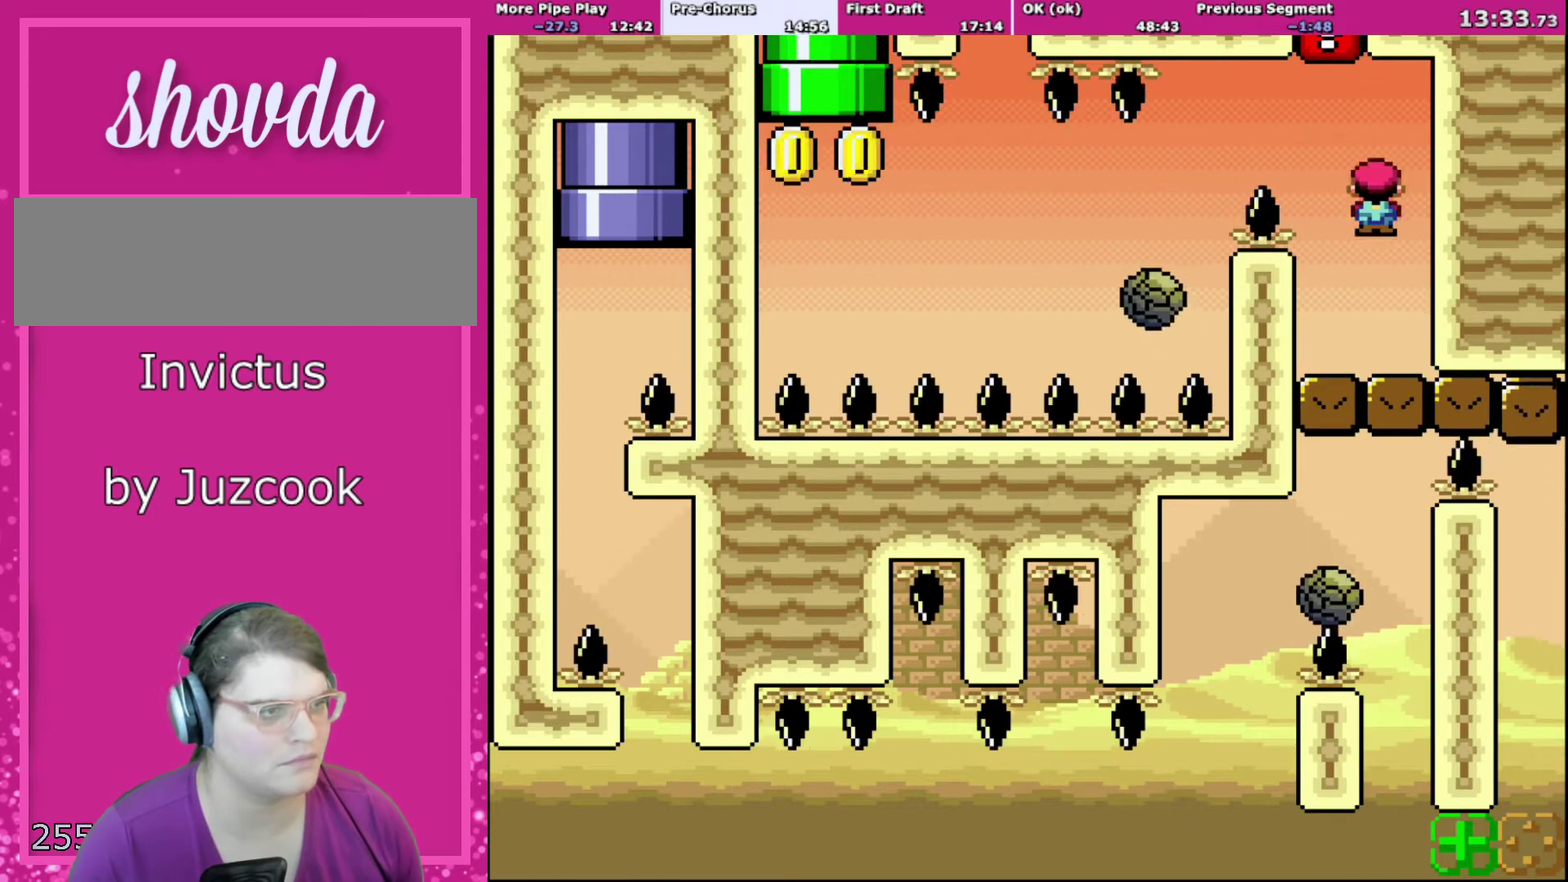
{"buttons": ["X", "DPAD_LEFT"], "events": [[500, "A", "up"]]}
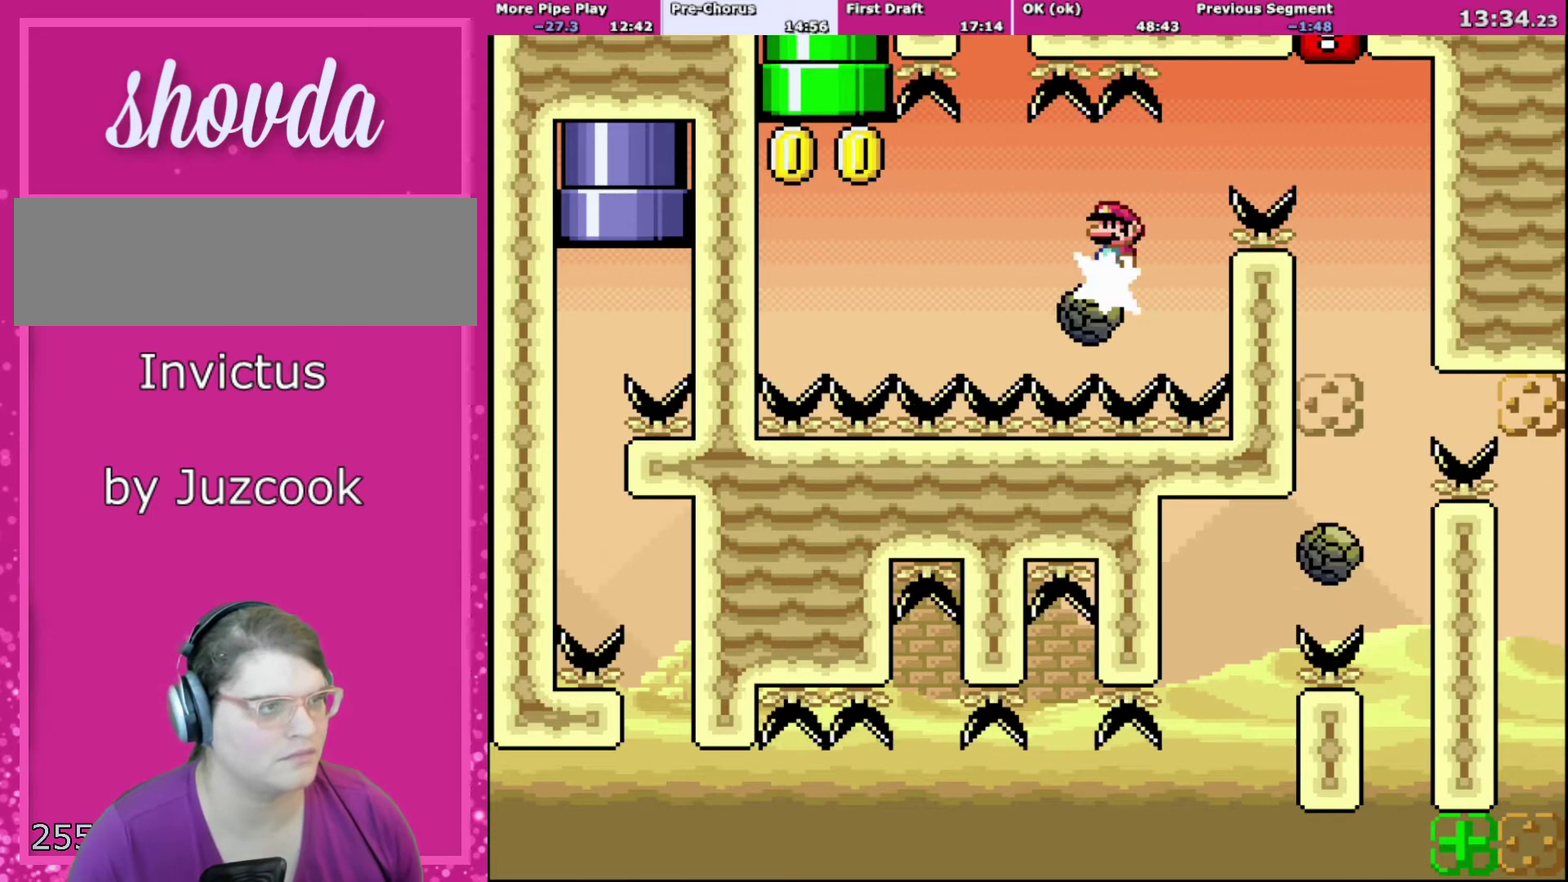
{"buttons": ["X"], "events": [[134, "DPAD_LEFT", "up"], [134, "DPAD_RIGHT", "down"], [300, "DPAD_RIGHT", "up"], [334, "DPAD_LEFT", "down"], [501, "DPAD_LEFT", "up"]]}
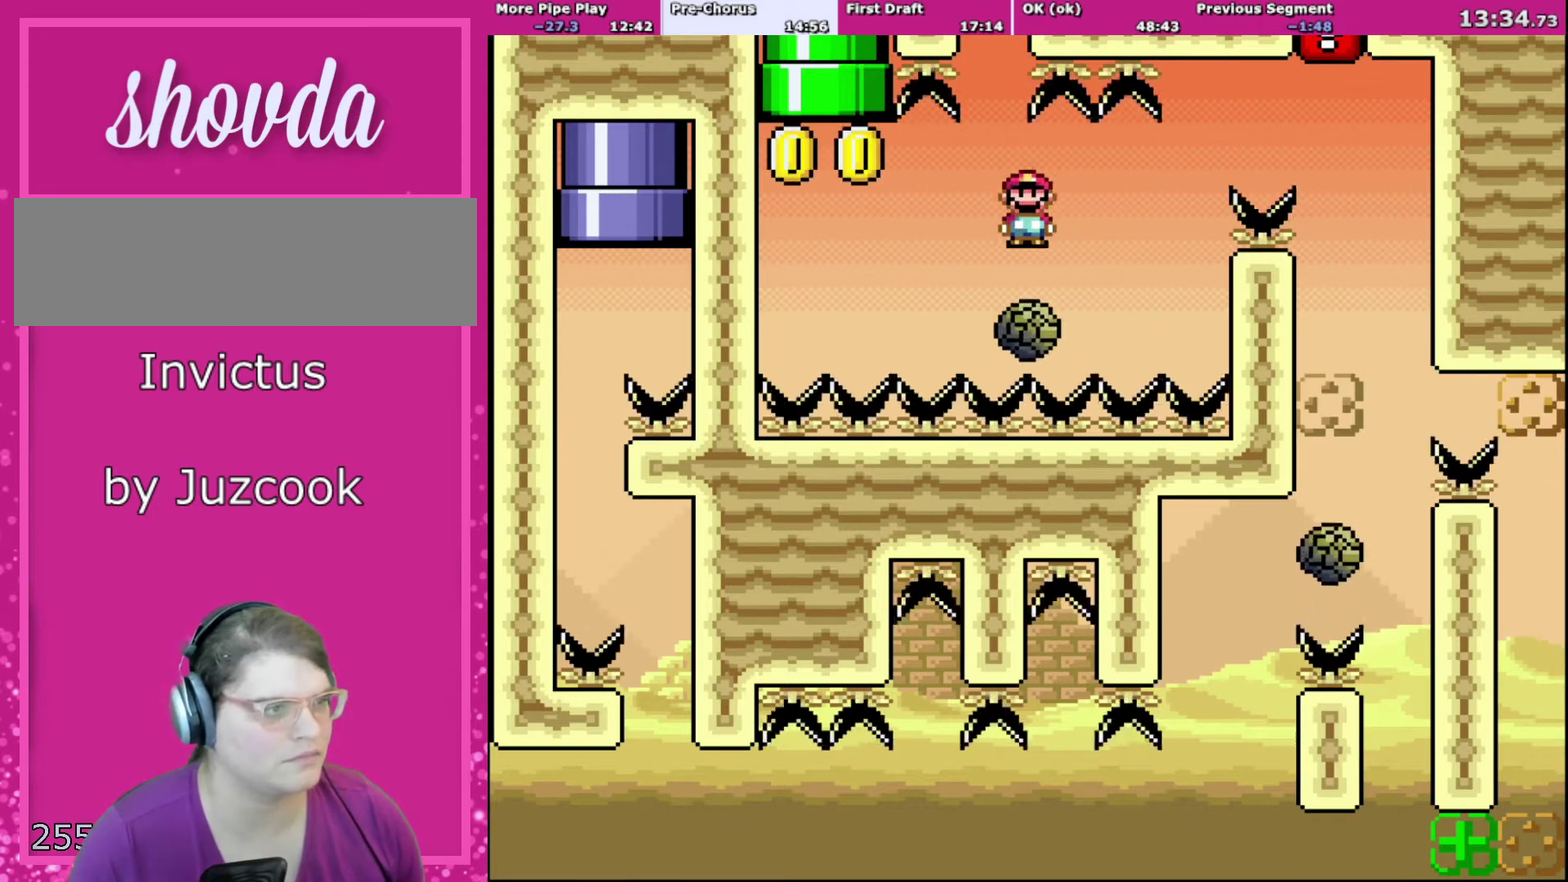
{"buttons": ["X"], "events": [[200, "DPAD_RIGHT", "down"], [300, "DPAD_LEFT", "down"], [300, "DPAD_RIGHT", "up"], [467, "DPAD_LEFT", "up"]]}
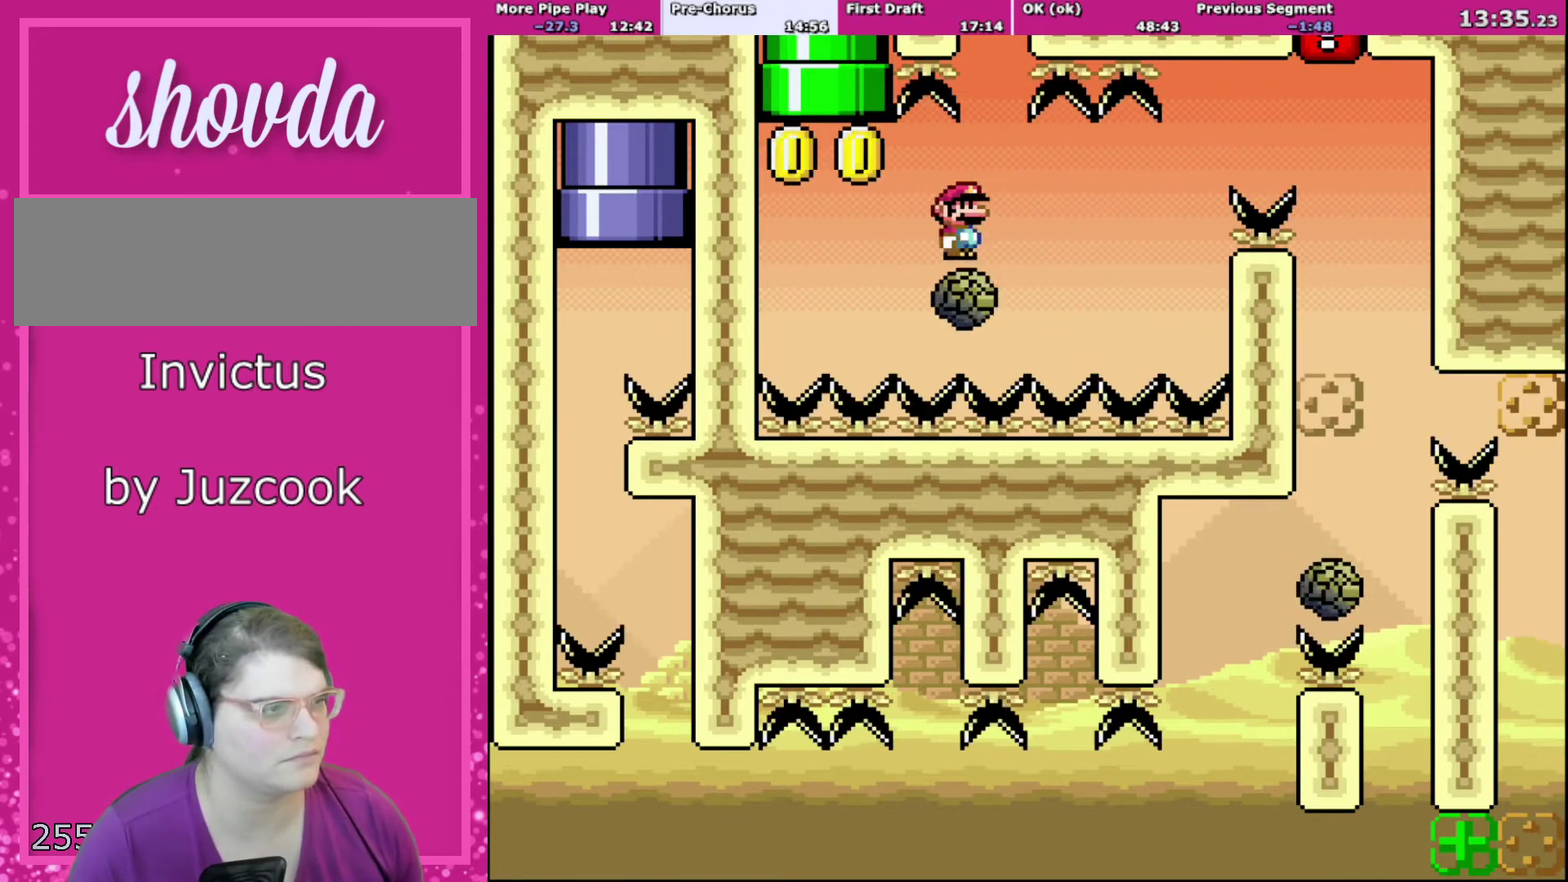
{"buttons": ["X"], "events": [[100, "DPAD_RIGHT", "down"], [200, "DPAD_RIGHT", "up"], [300, "DPAD_LEFT", "down"], [401, "DPAD_LEFT", "up"]]}
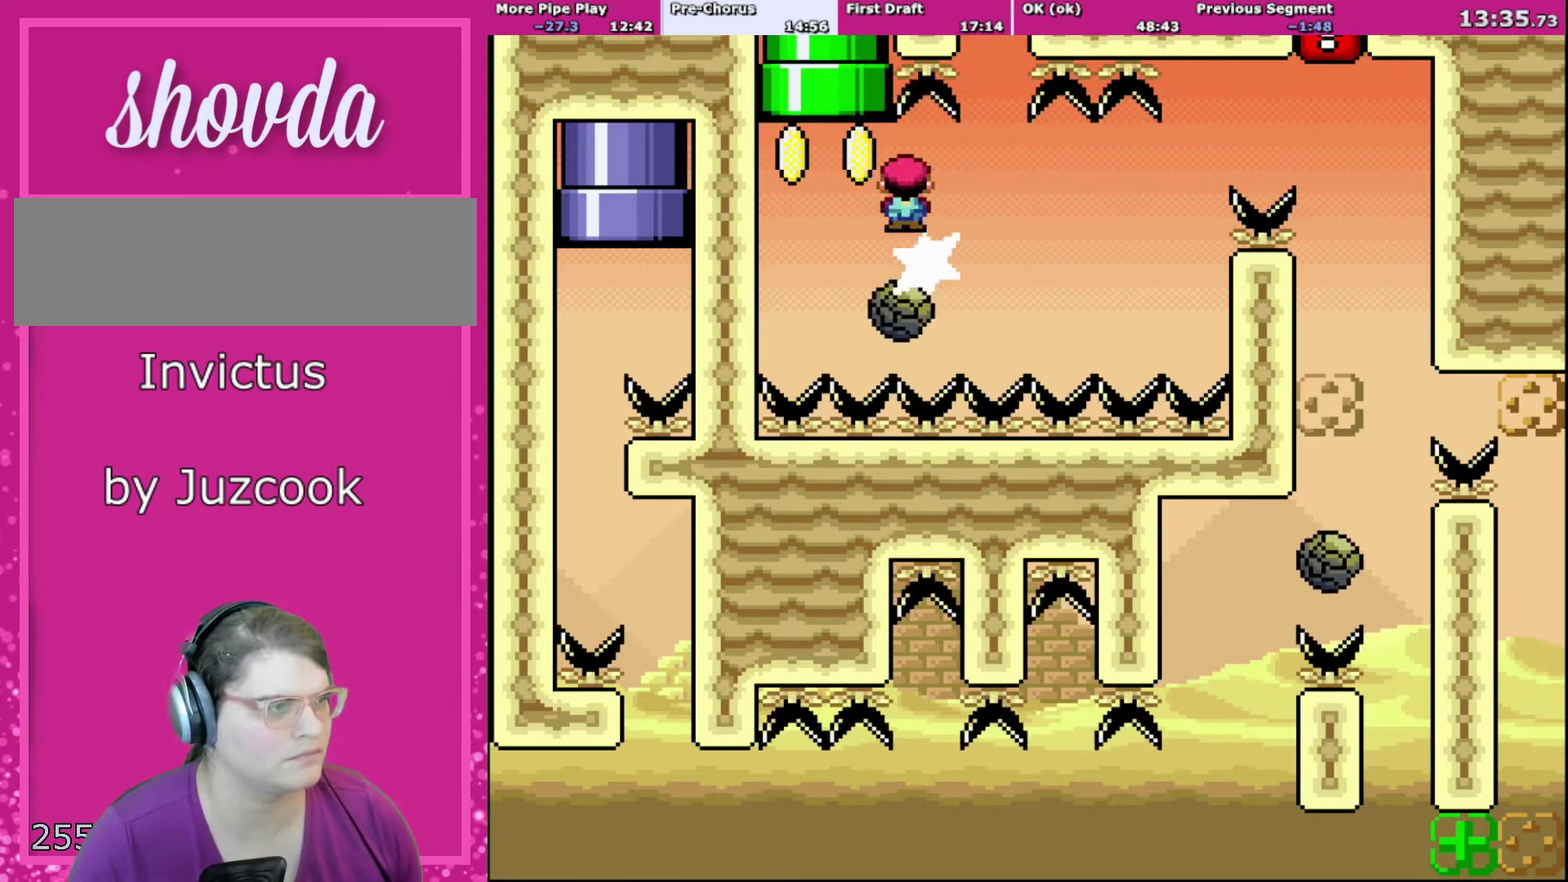
{"buttons": ["X", "DPAD_LEFT"], "events": [[166, "DPAD_RIGHT", "down"], [267, "DPAD_RIGHT", "up"], [300, "DPAD_LEFT", "down"]]}
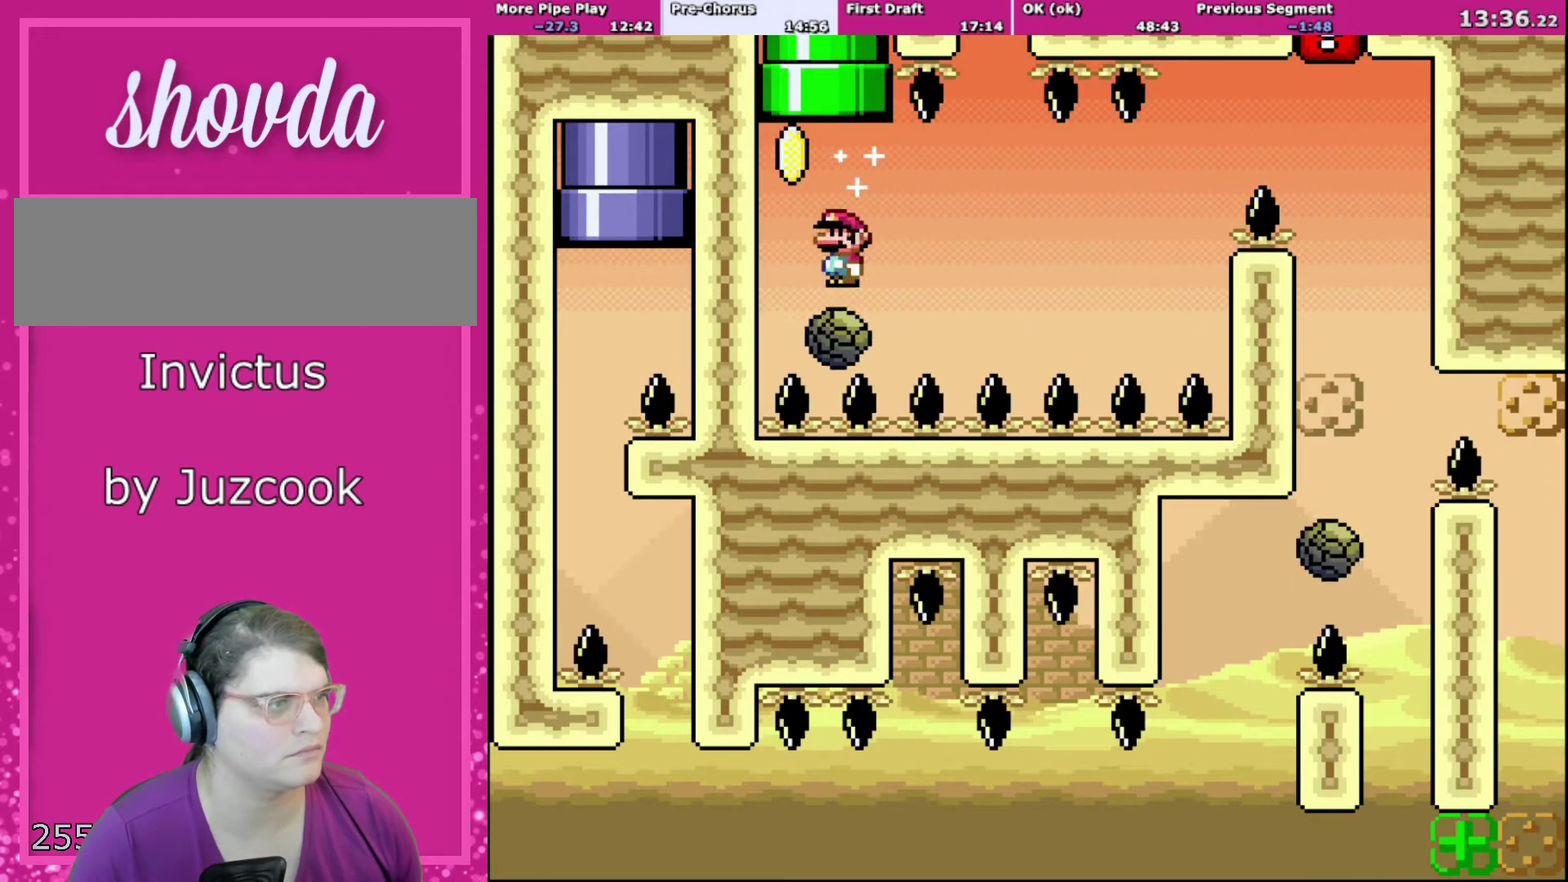
{"buttons": ["A", "X", "DPAD_UP", "DPAD_LEFT"], "events": [[33, "A", "down"], [33, "DPAD_LEFT", "up"], [100, "DPAD_RIGHT", "down"], [100, "DPAD_UP", "down"], [200, "DPAD_RIGHT", "up"], [300, "DPAD_LEFT", "down"]]}
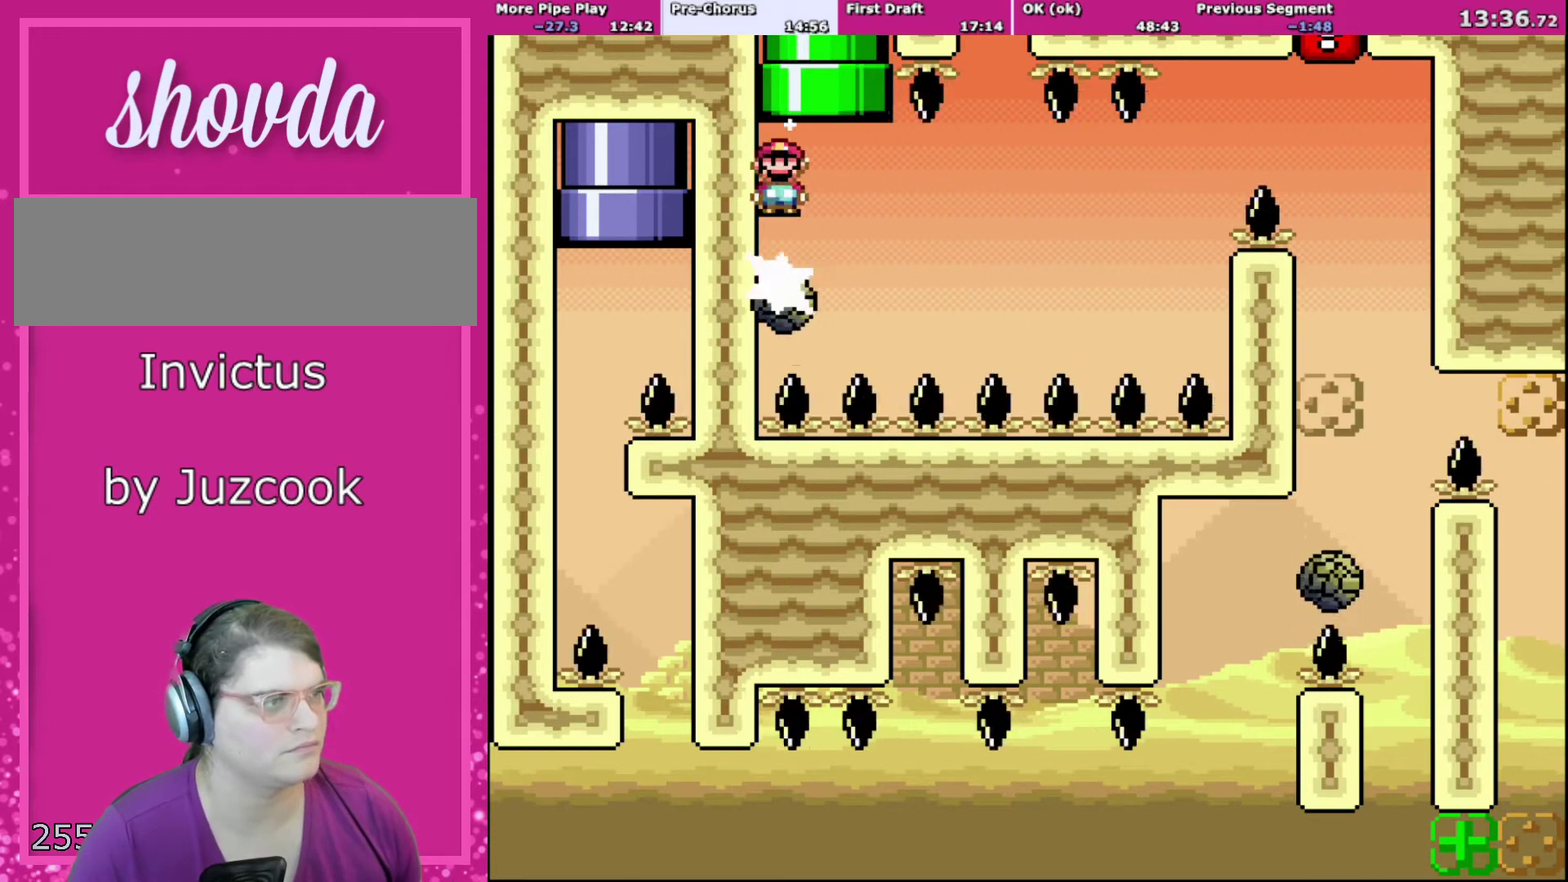
{"buttons": ["A", "X", "DPAD_UP", "DPAD_RIGHT"], "events": [[100, "DPAD_LEFT", "up"], [133, "DPAD_RIGHT", "down"], [300, "DPAD_RIGHT", "up"], [367, "DPAD_LEFT", "down"], [467, "DPAD_LEFT", "up"], [467, "DPAD_RIGHT", "down"]]}
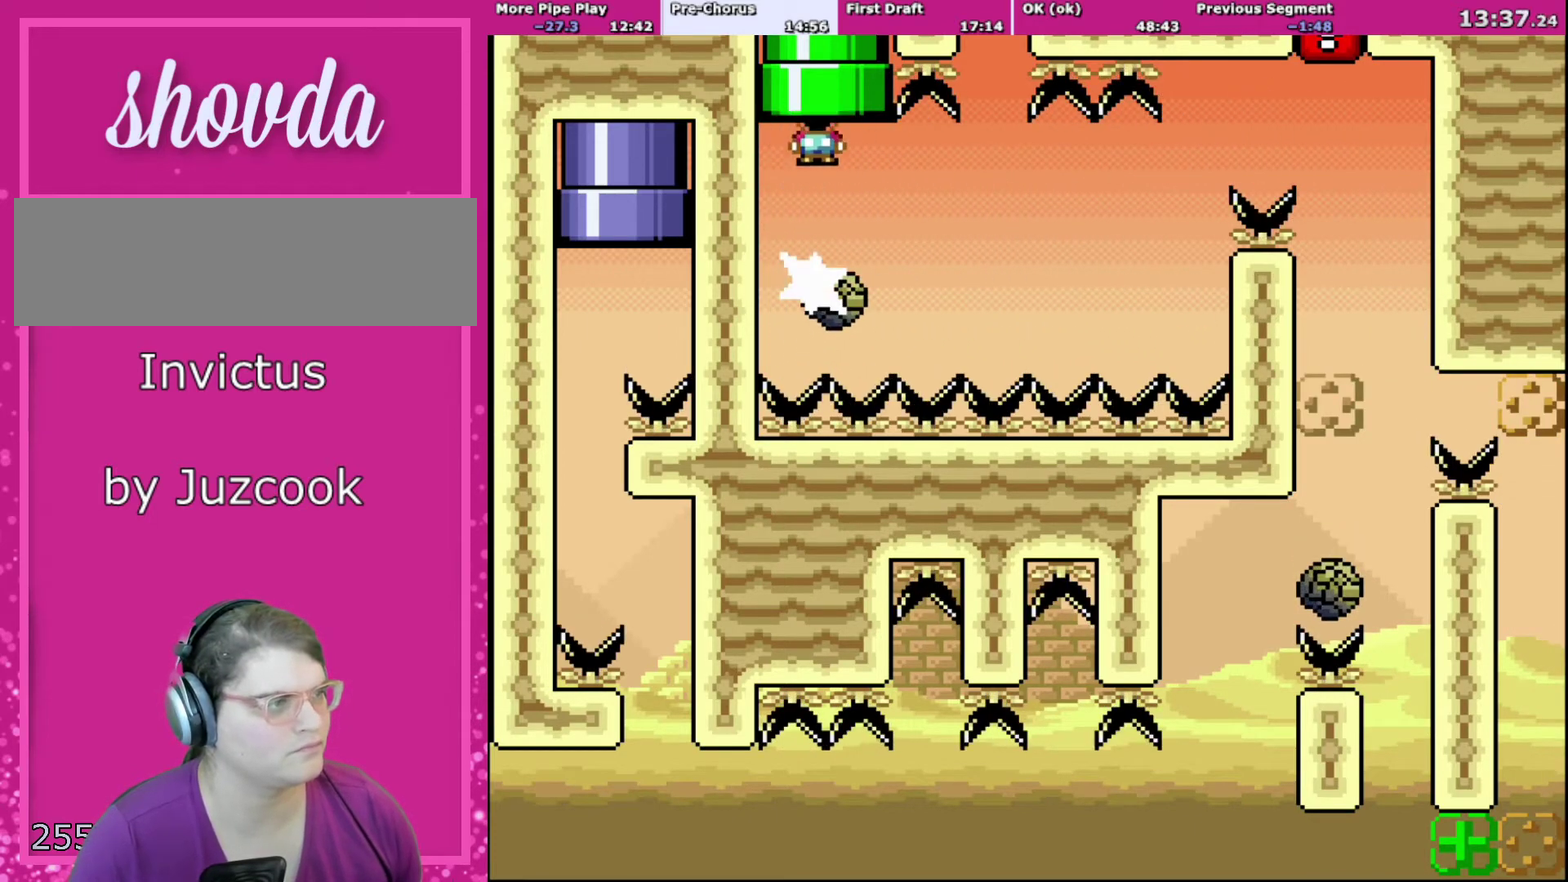
{"buttons": ["A", "X"], "events": [[67, "DPAD_RIGHT", "up"], [100, "DPAD_LEFT", "down"], [200, "DPAD_LEFT", "up"], [401, "DPAD_UP", "up"]]}
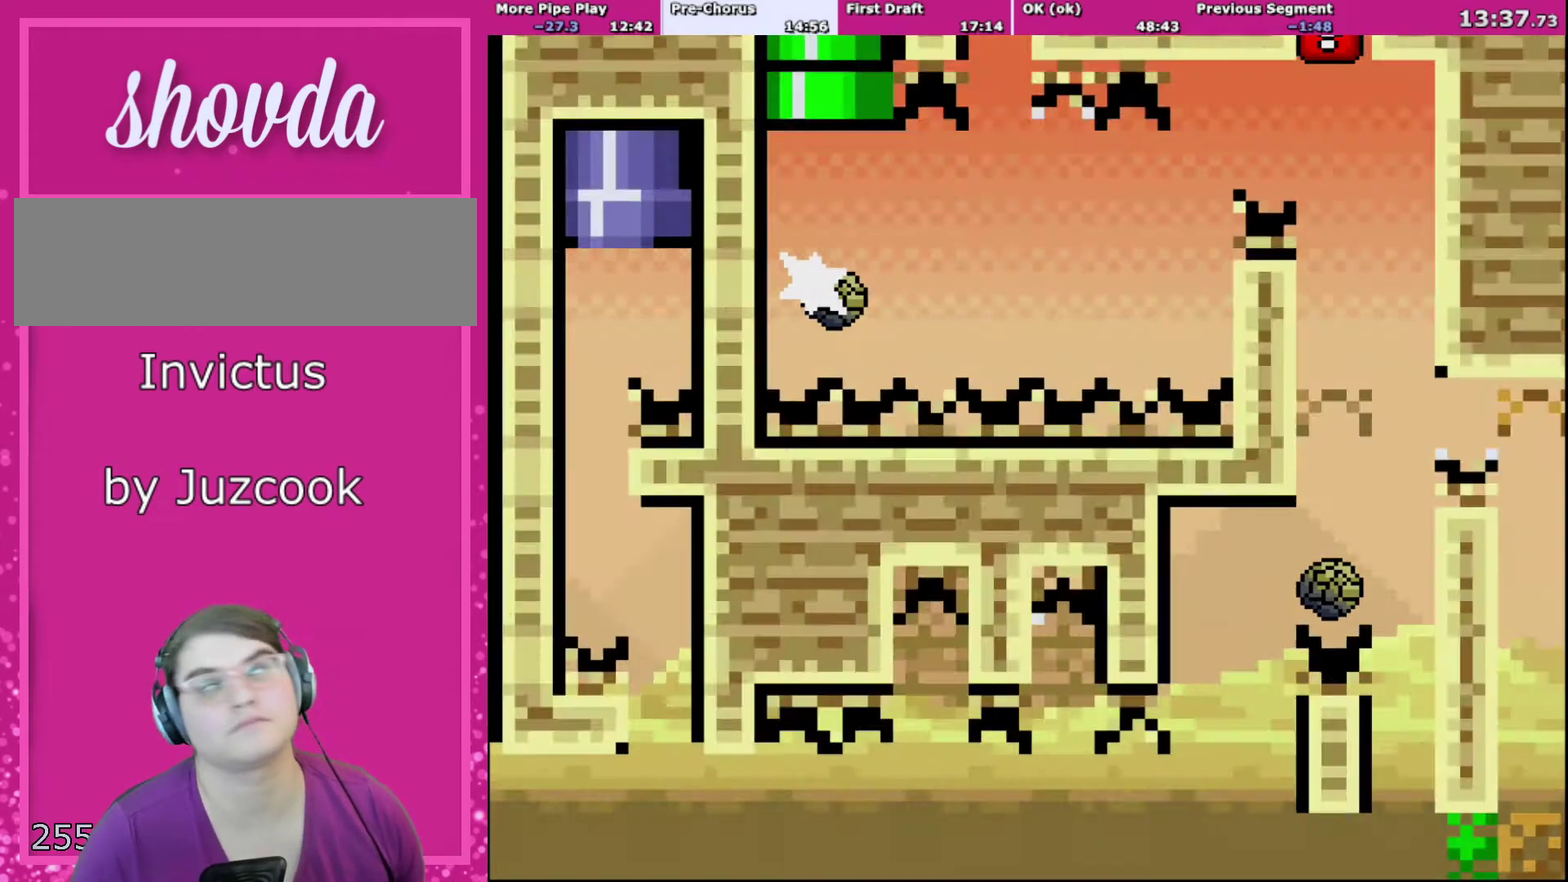
{"buttons": ["B", "Y"], "events": [[100, "X", "up"], [133, "A", "up"], [133, "B", "down"], [300, "Y", "down"]]}
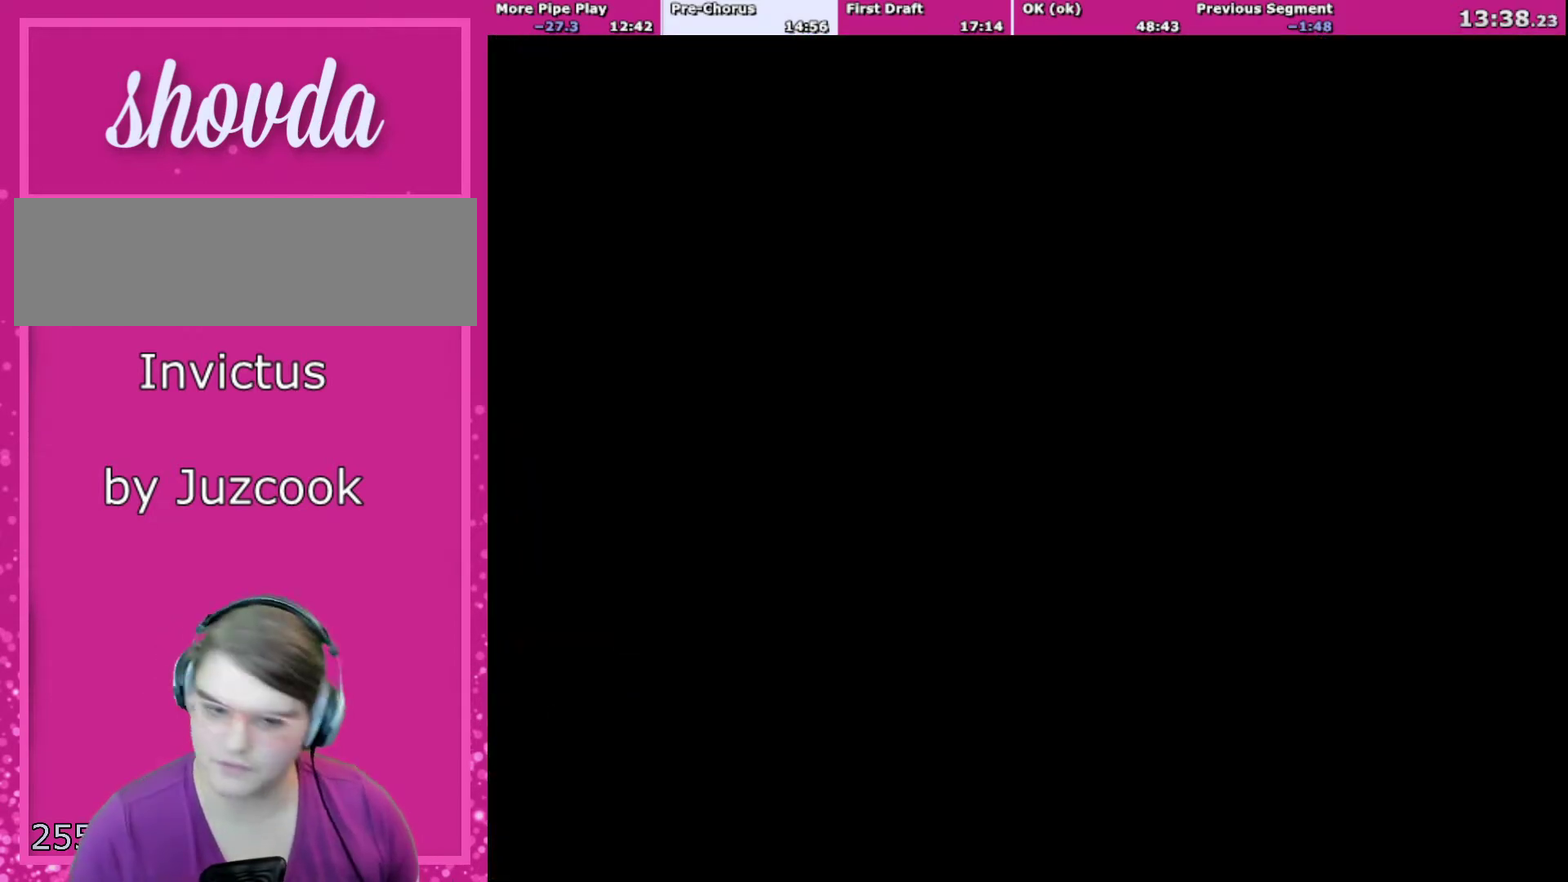
{"buttons": ["Y"], "events": [[300, "B", "up"]]}
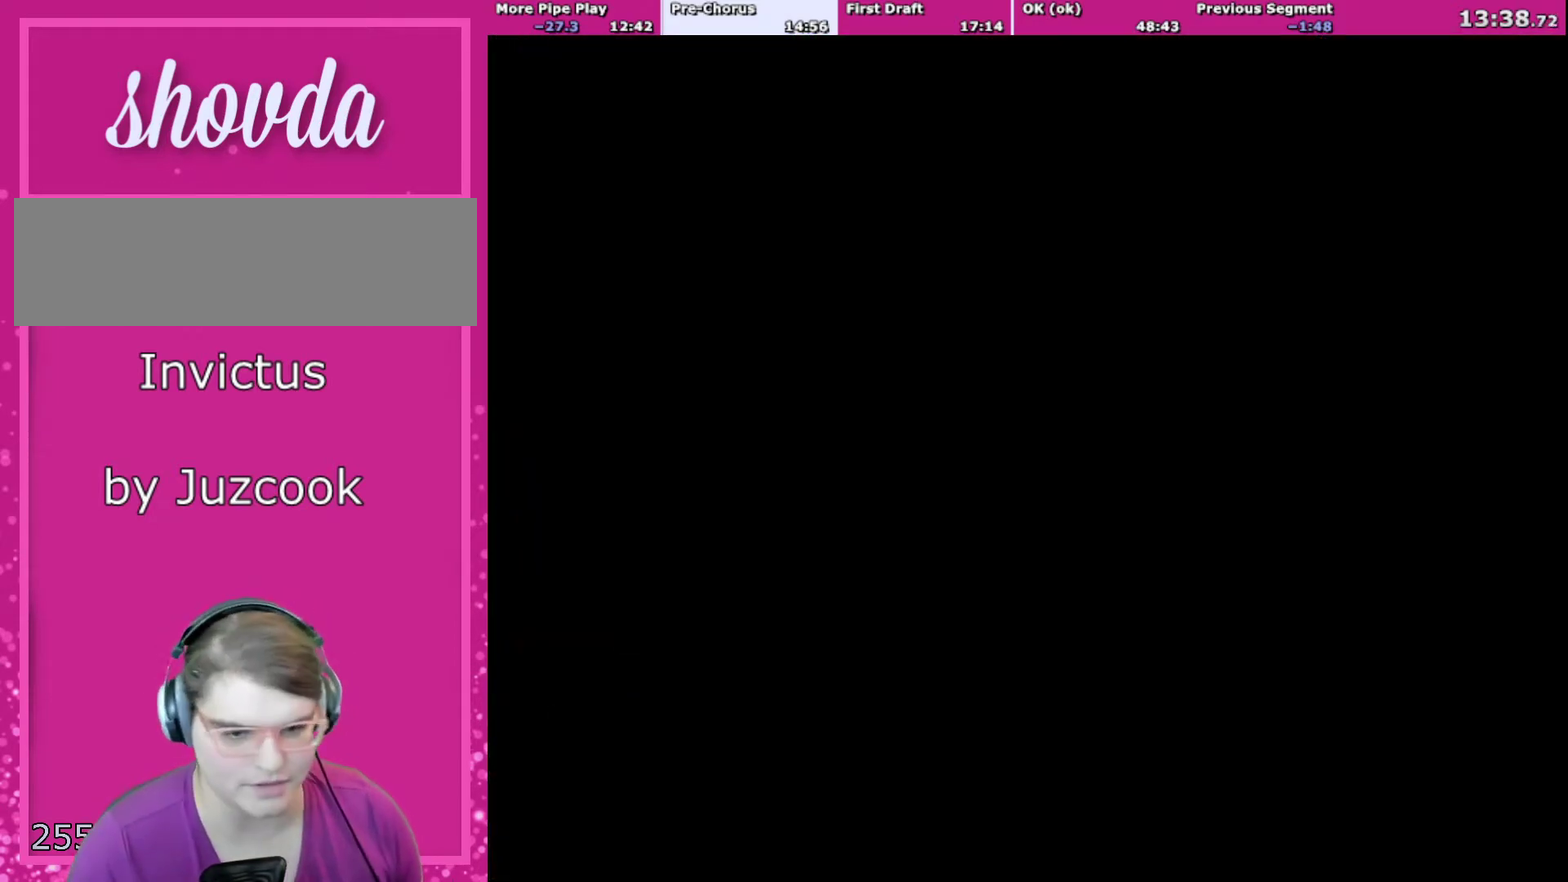
{"buttons": ["B", "Y"], "events": [[267, "B", "down"]]}
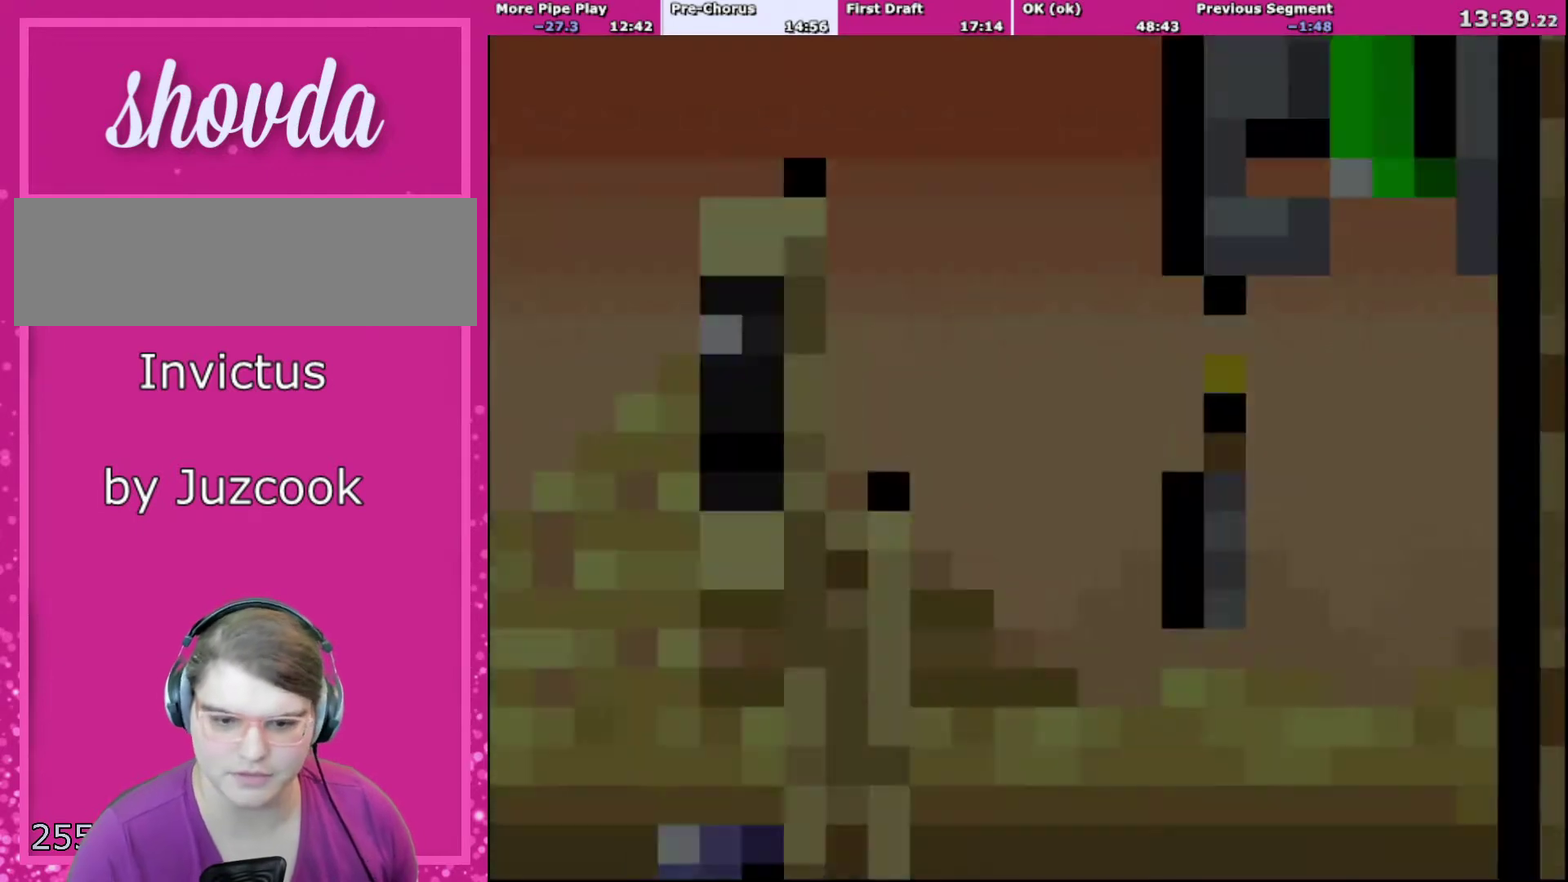
{"buttons": ["B", "Y"], "events": []}
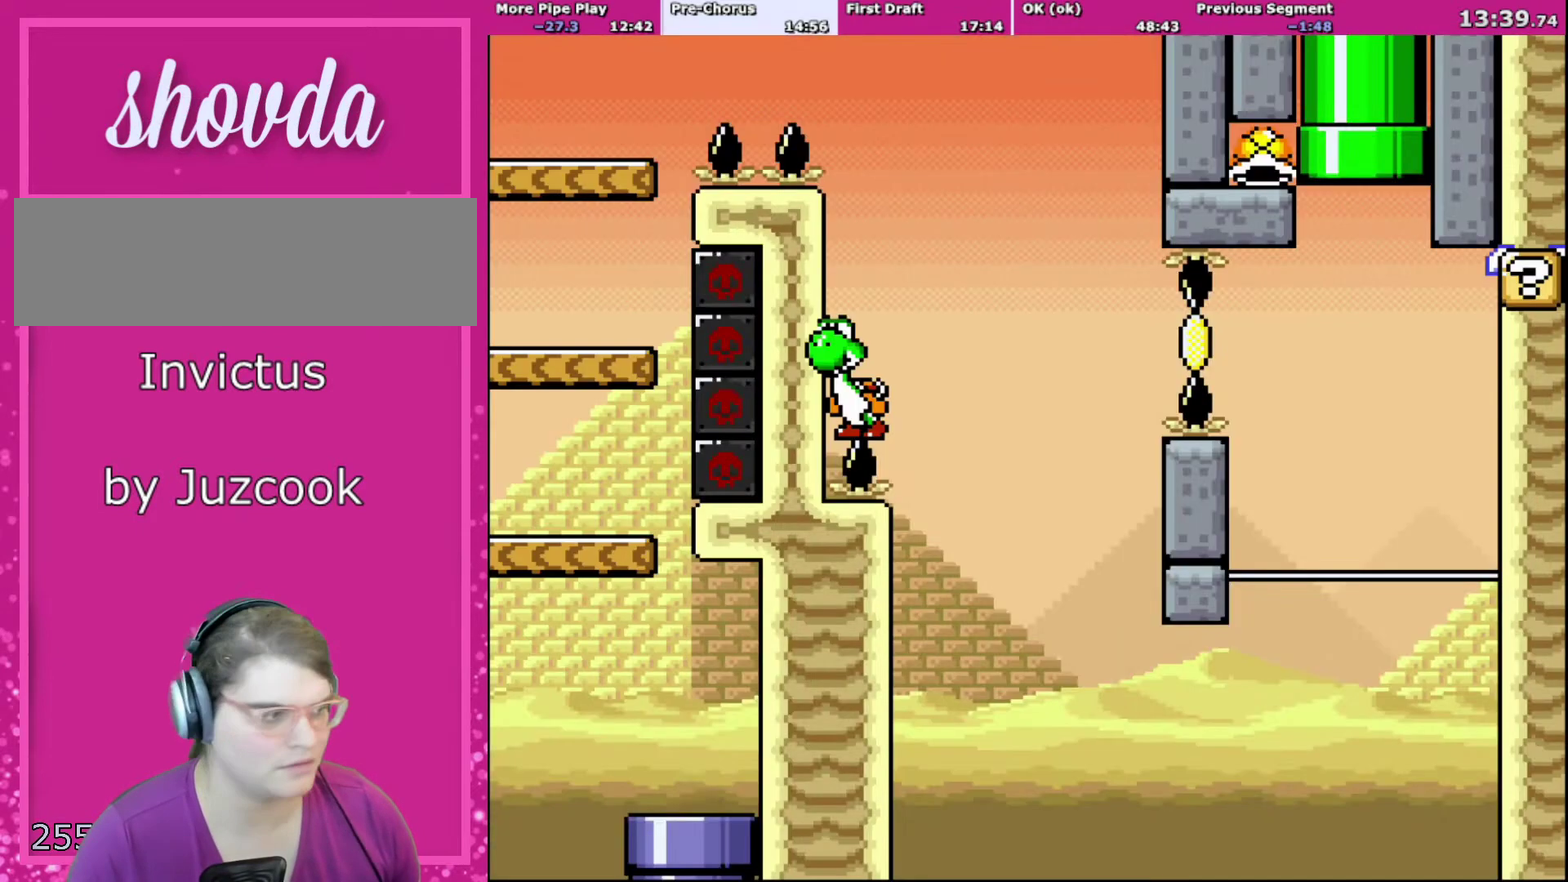
{"buttons": ["Y", "DPAD_LEFT"], "events": [[367, "B", "up"], [433, "DPAD_LEFT", "down"]]}
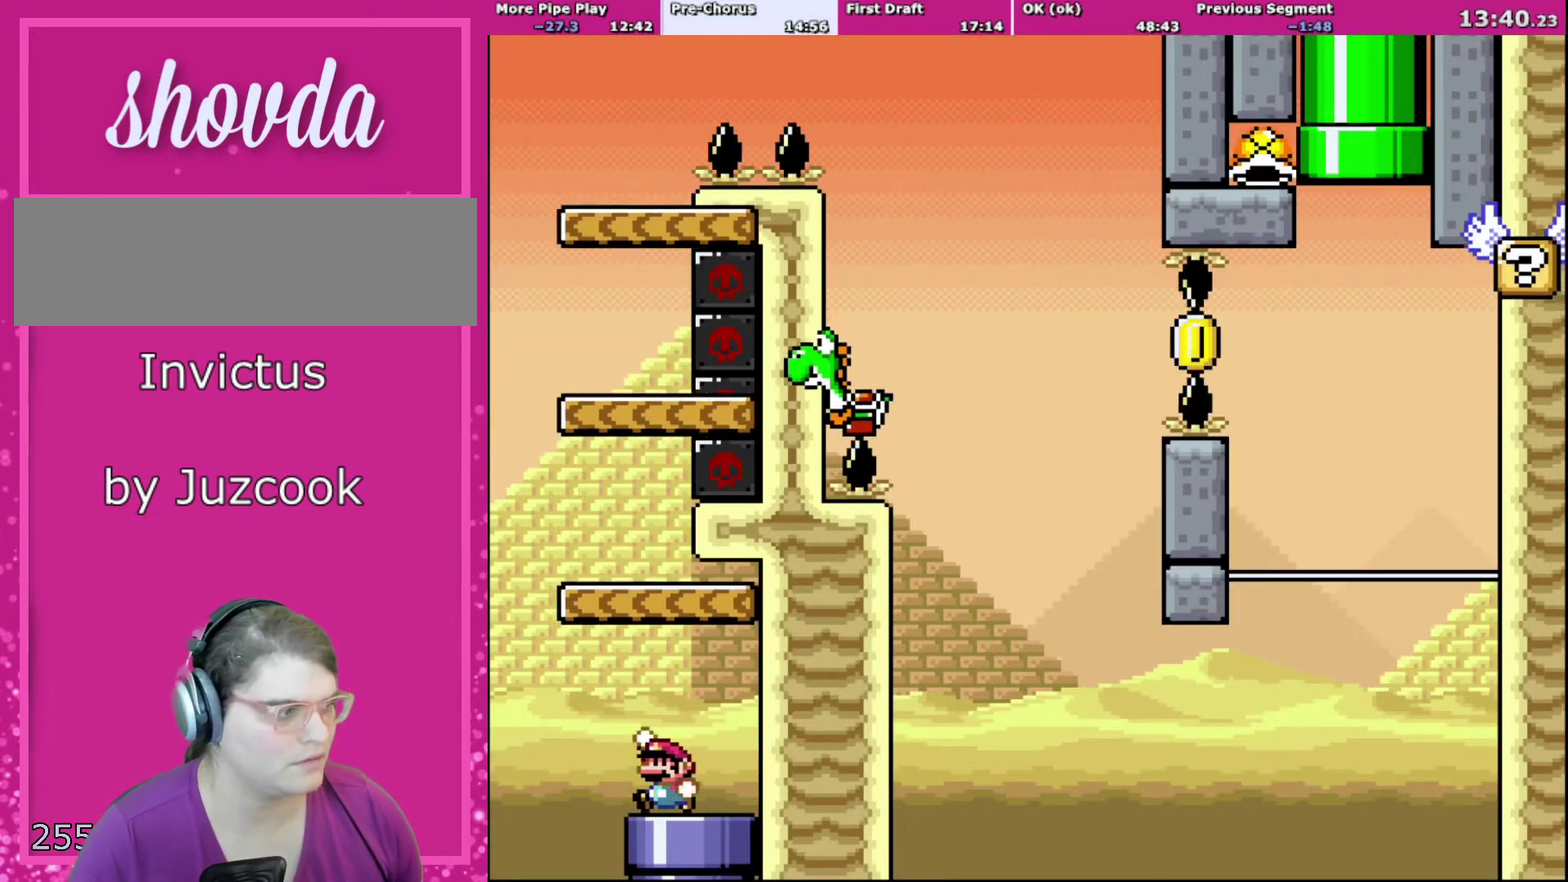
{"buttons": ["B", "Y", "DPAD_RIGHT"], "events": [[167, "B", "down"], [300, "DPAD_LEFT", "up"], [300, "DPAD_RIGHT", "down"]]}
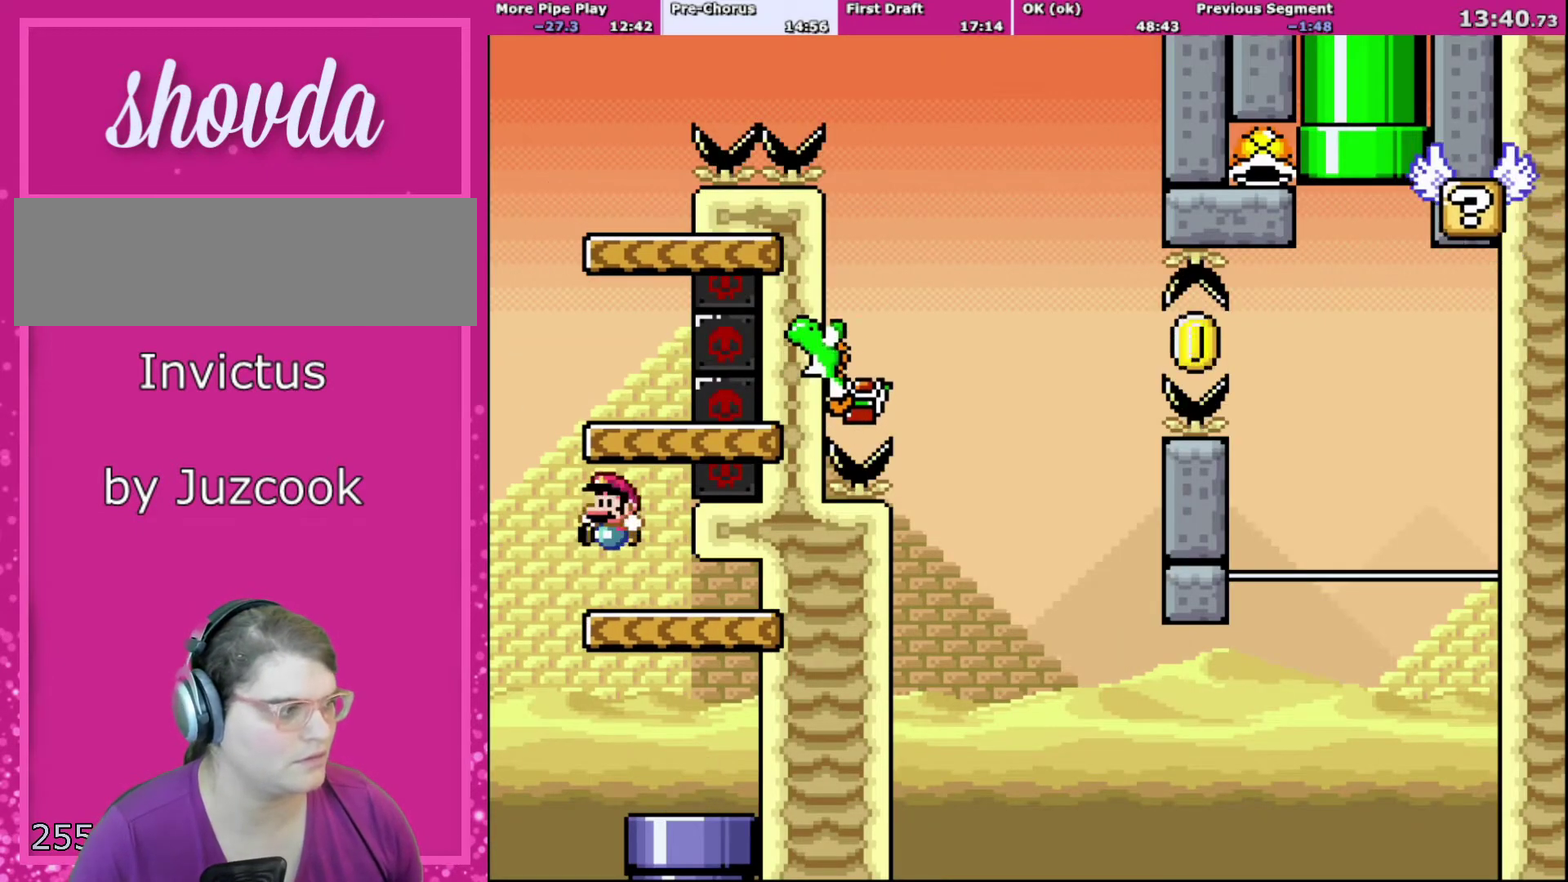
{"buttons": ["B", "Y", "DPAD_RIGHT"], "events": [[100, "DPAD_UP", "down"], [133, "DPAD_LEFT", "down"], [133, "DPAD_RIGHT", "up"], [166, "B", "up"], [166, "DPAD_UP", "up"], [300, "B", "down"], [333, "DPAD_UP", "down"], [367, "DPAD_LEFT", "up"], [400, "DPAD_RIGHT", "down"], [433, "DPAD_UP", "up"]]}
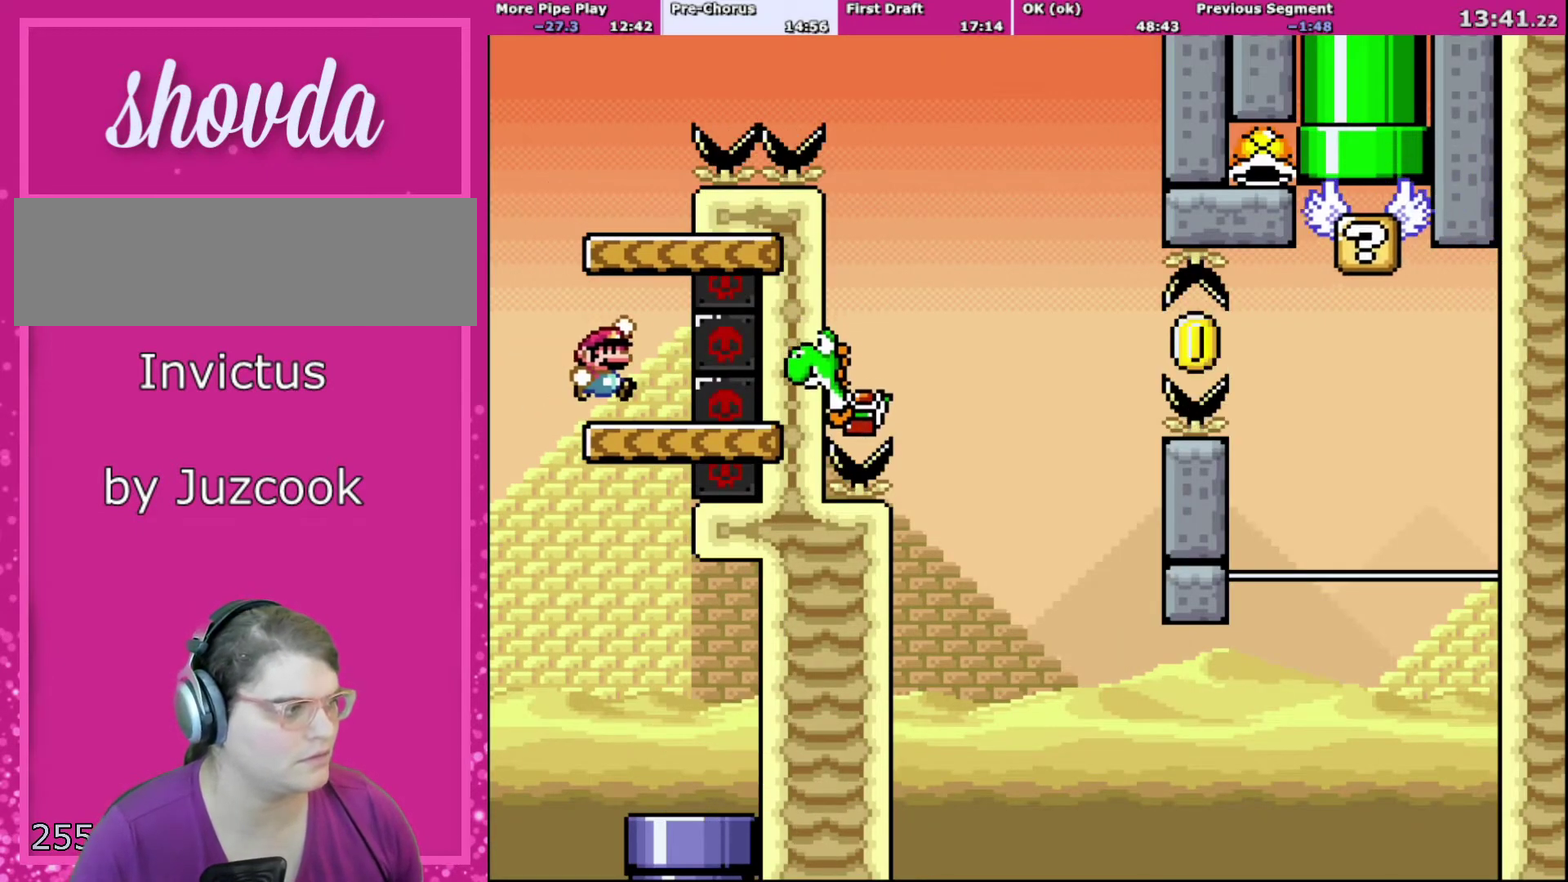
{"buttons": ["B", "Y", "DPAD_UP", "DPAD_RIGHT"], "events": [[167, "DPAD_UP", "down"], [200, "DPAD_RIGHT", "up"], [234, "B", "up"], [234, "DPAD_LEFT", "down"], [234, "DPAD_UP", "up"], [367, "B", "down"], [401, "DPAD_UP", "down"], [467, "DPAD_LEFT", "up"], [501, "DPAD_RIGHT", "down"]]}
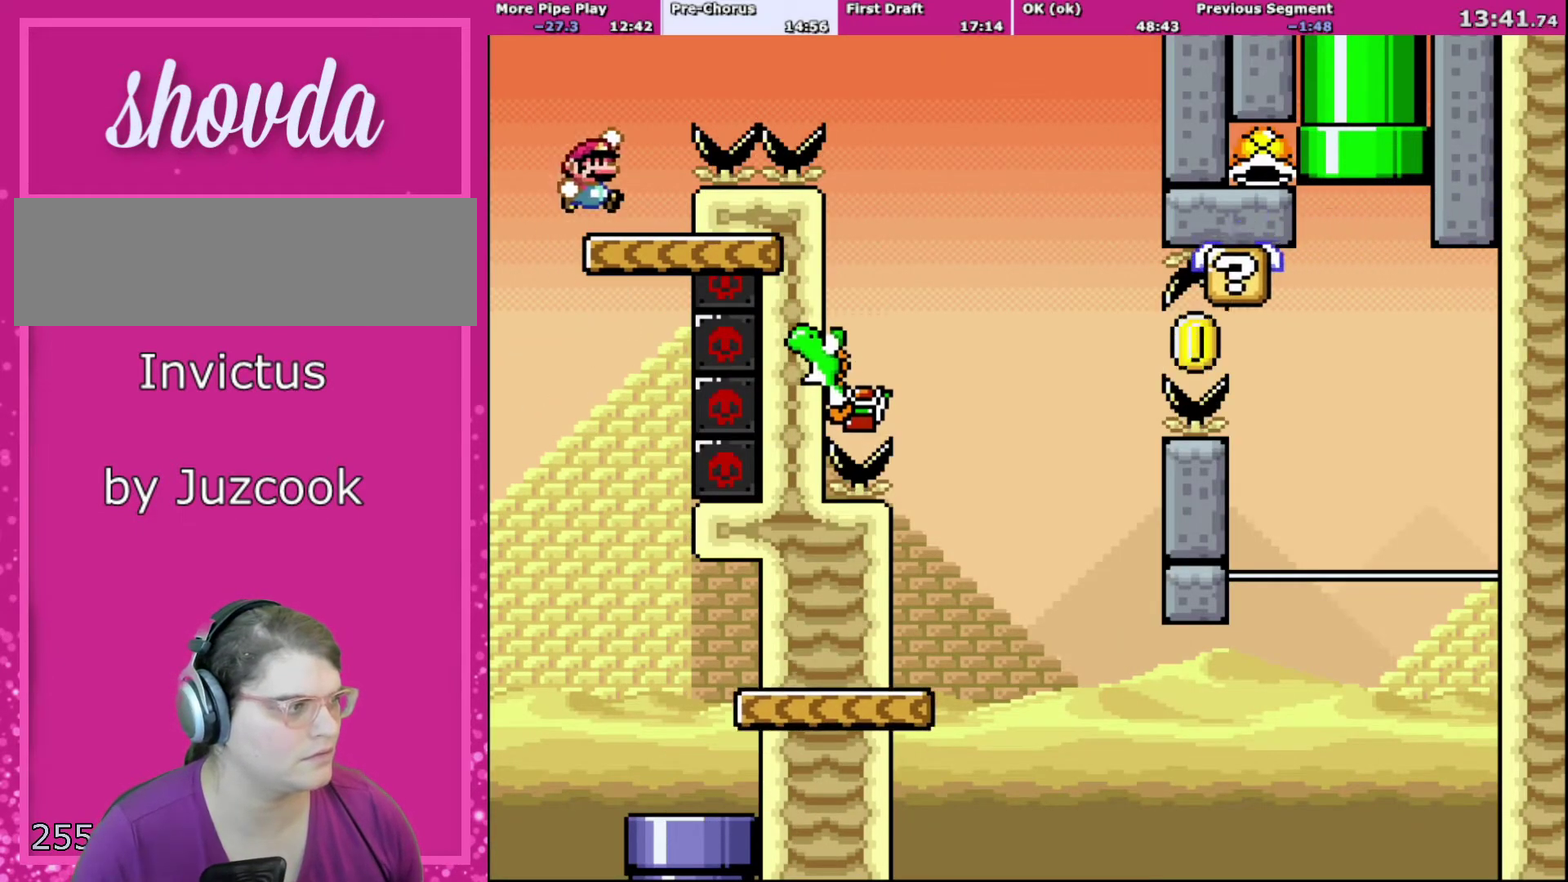
{"buttons": ["B", "Y", "DPAD_UP", "DPAD_RIGHT"], "events": [[33, "DPAD_UP", "up"], [200, "B", "up"], [233, "DPAD_RIGHT", "up"], [233, "DPAD_UP", "down"], [267, "DPAD_LEFT", "down"], [267, "DPAD_UP", "up"], [367, "DPAD_UP", "down"], [400, "B", "down"], [400, "DPAD_LEFT", "up"], [433, "DPAD_RIGHT", "down"], [433, "DPAD_UP", "up"], [500, "DPAD_UP", "down"]]}
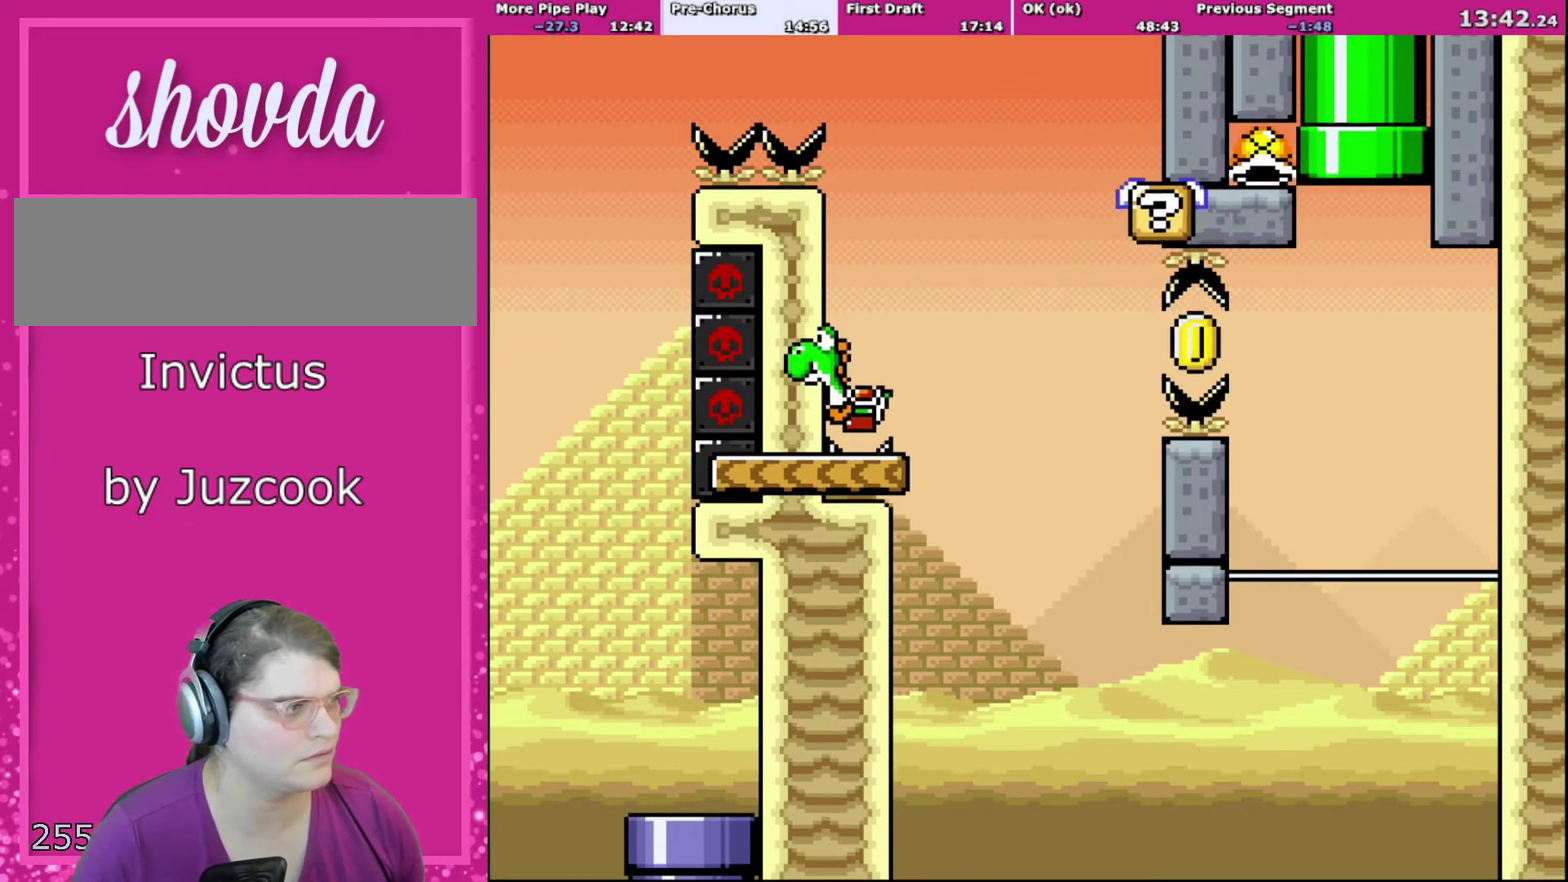
{"buttons": ["B", "Y", "DPAD_RIGHT"], "events": [[33, "DPAD_UP", "up"]]}
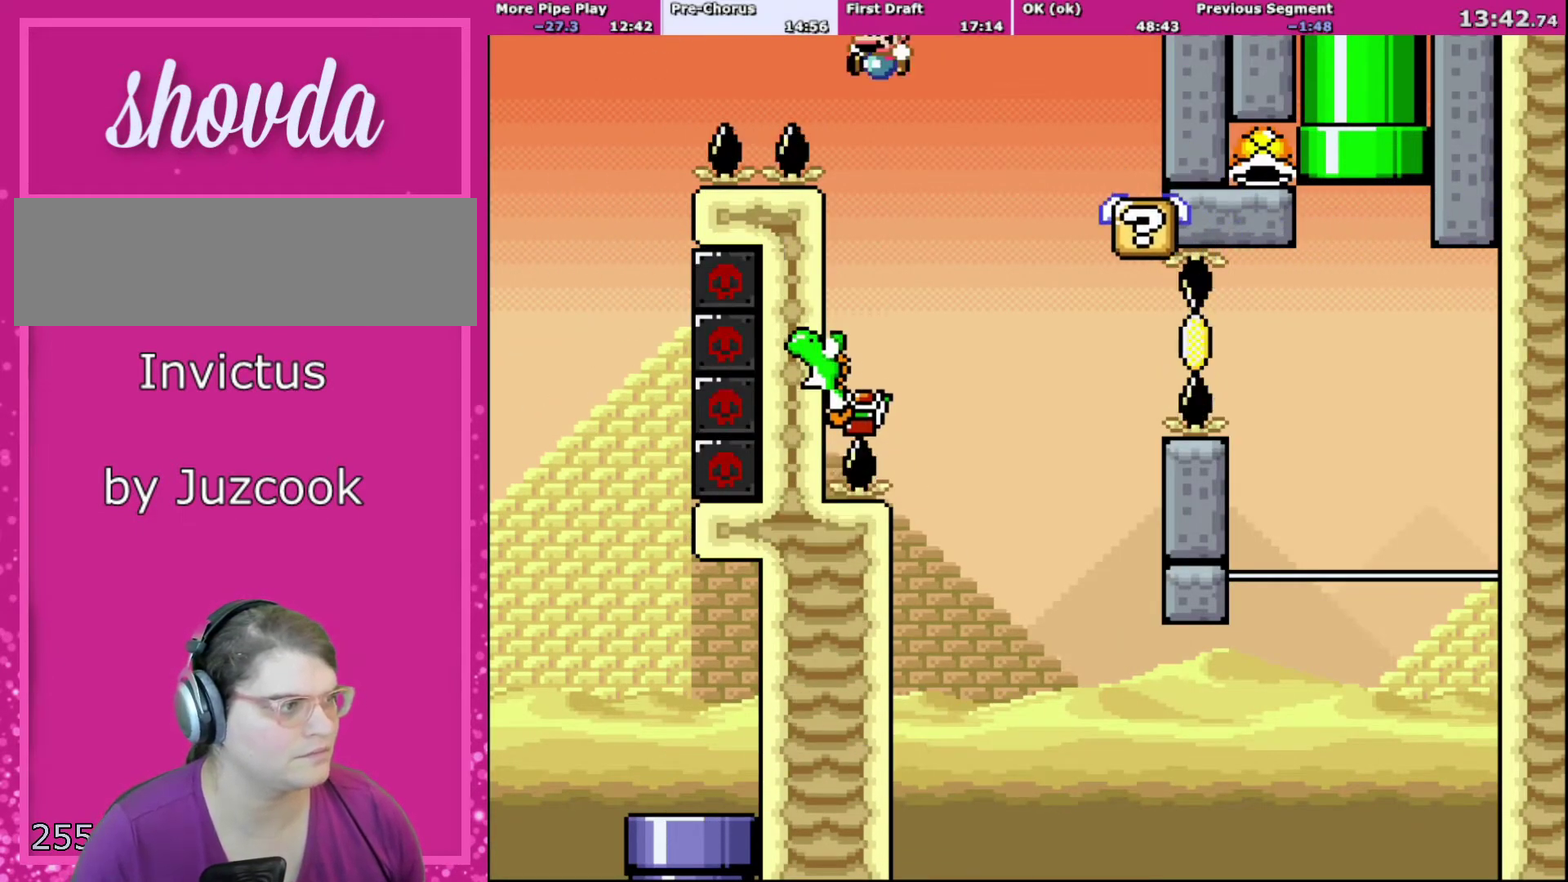
{"buttons": ["Y"], "events": [[100, "B", "up"], [100, "DPAD_LEFT", "down"], [100, "DPAD_RIGHT", "up"], [500, "DPAD_LEFT", "up"]]}
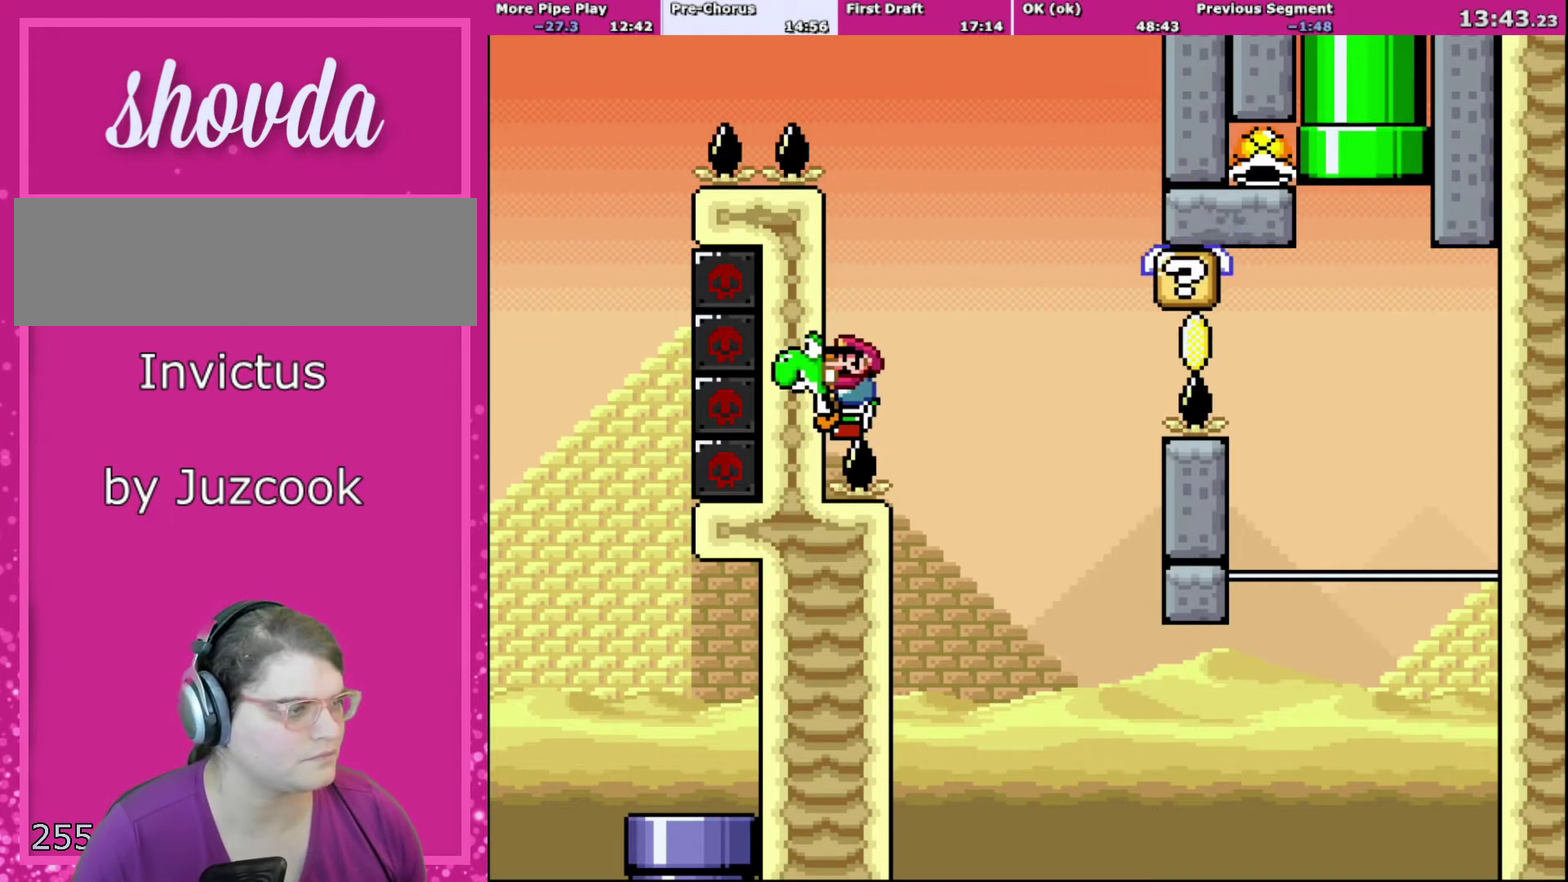
{"buttons": ["B", "Y"], "events": [[33, "DPAD_RIGHT", "down"], [200, "B", "down"], [467, "DPAD_RIGHT", "up"]]}